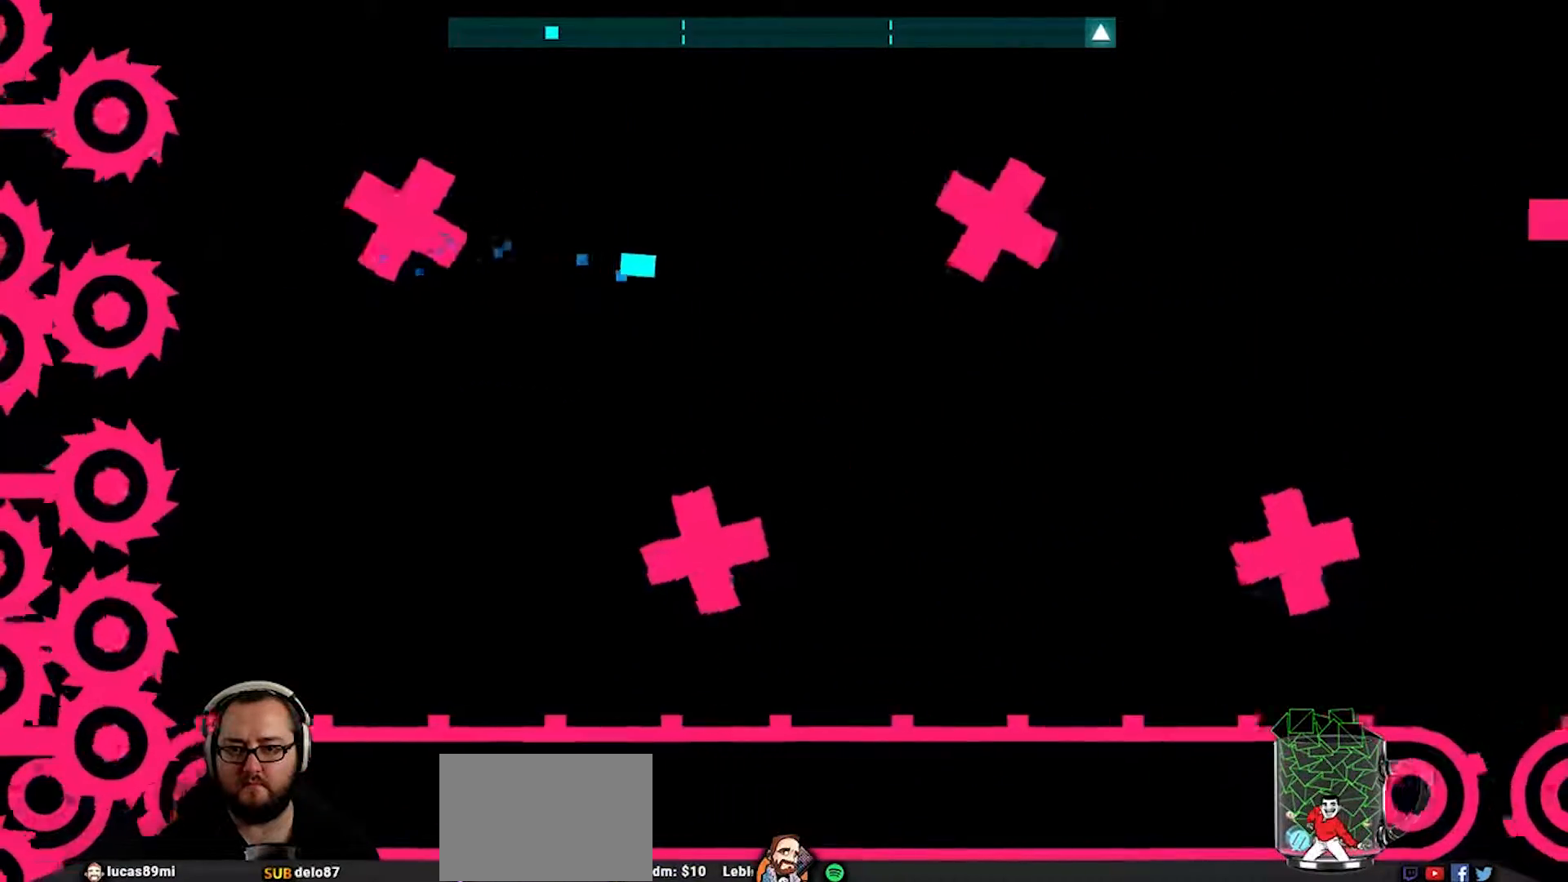
Gameplay with a controller (PlayStation layout); each line is a JSON object with the inputs held at the frame after it. "events" lists button and stick changes between this image and that frame as [ms after this image, input, new state], when the widget could be followed in between.
{"buttons": [], "left_stick": "center", "right_stick": "center", "events": [[150, "left_stick", "up"], [283, "left_stick", "center"]]}
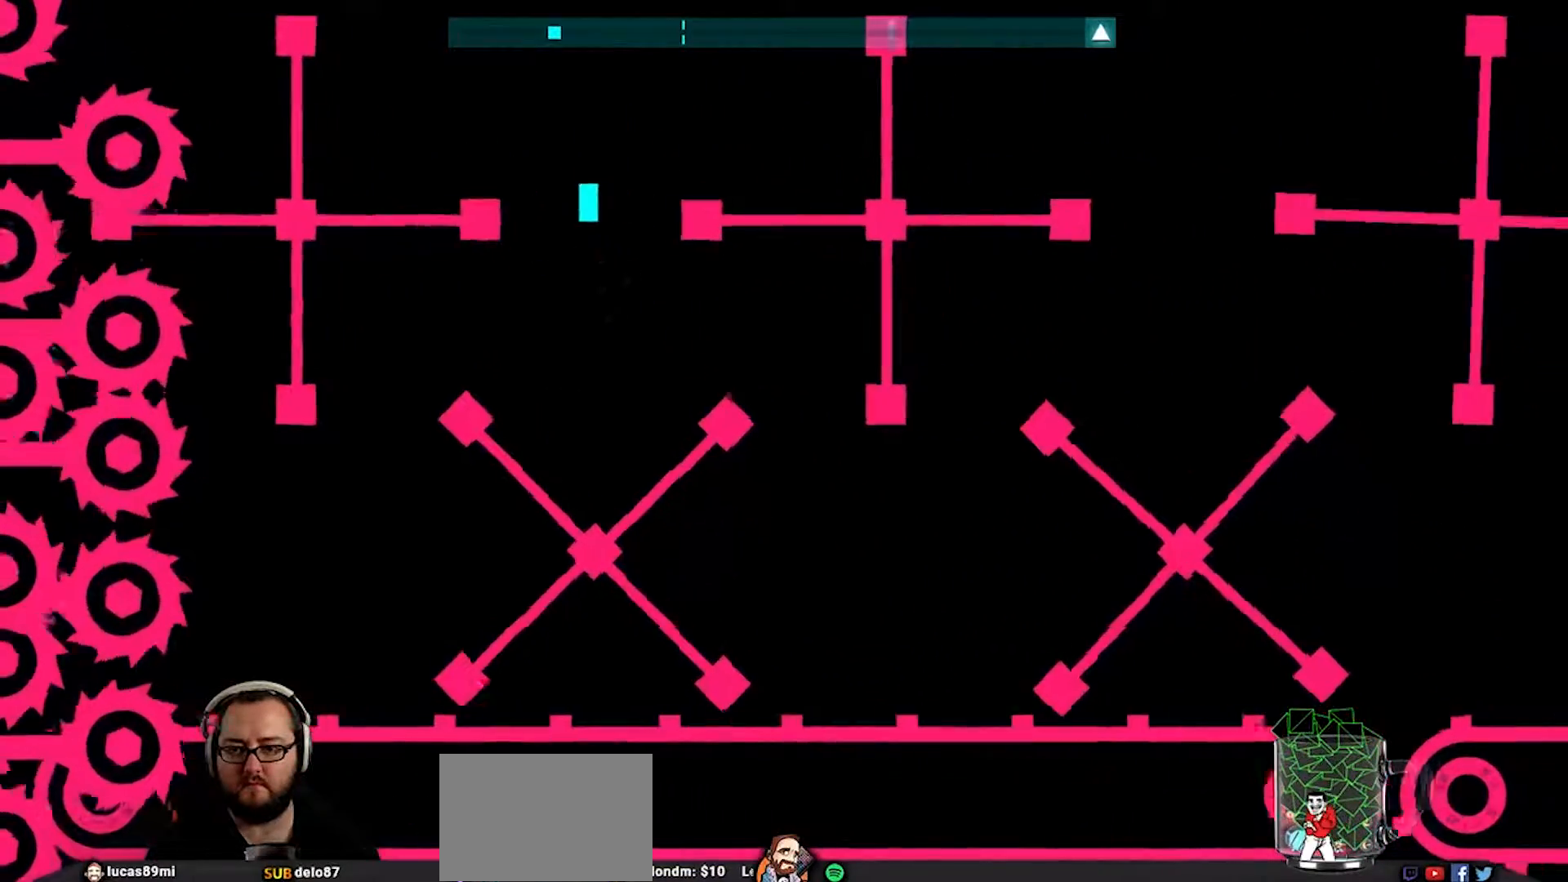
{"buttons": [], "left_stick": "down-right", "right_stick": "center", "events": [[200, "left_stick", "right"], [350, "left_stick", "down-left"], [483, "left_stick", "down-right"]]}
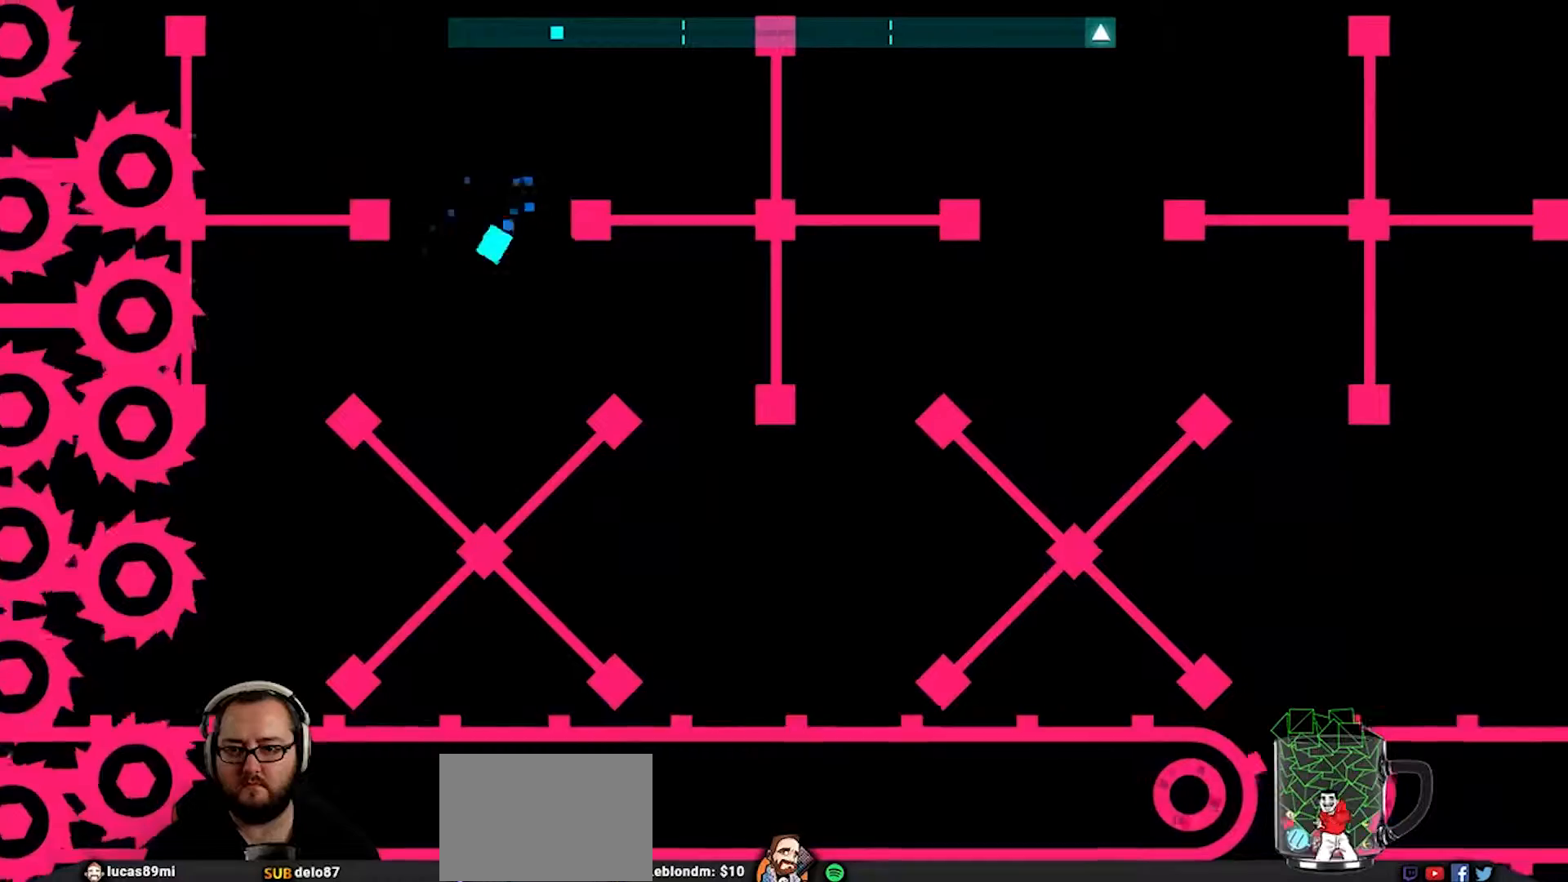
{"buttons": [], "left_stick": "left", "right_stick": "center", "events": [[50, "left_stick", "right"], [417, "left_stick", "left"]]}
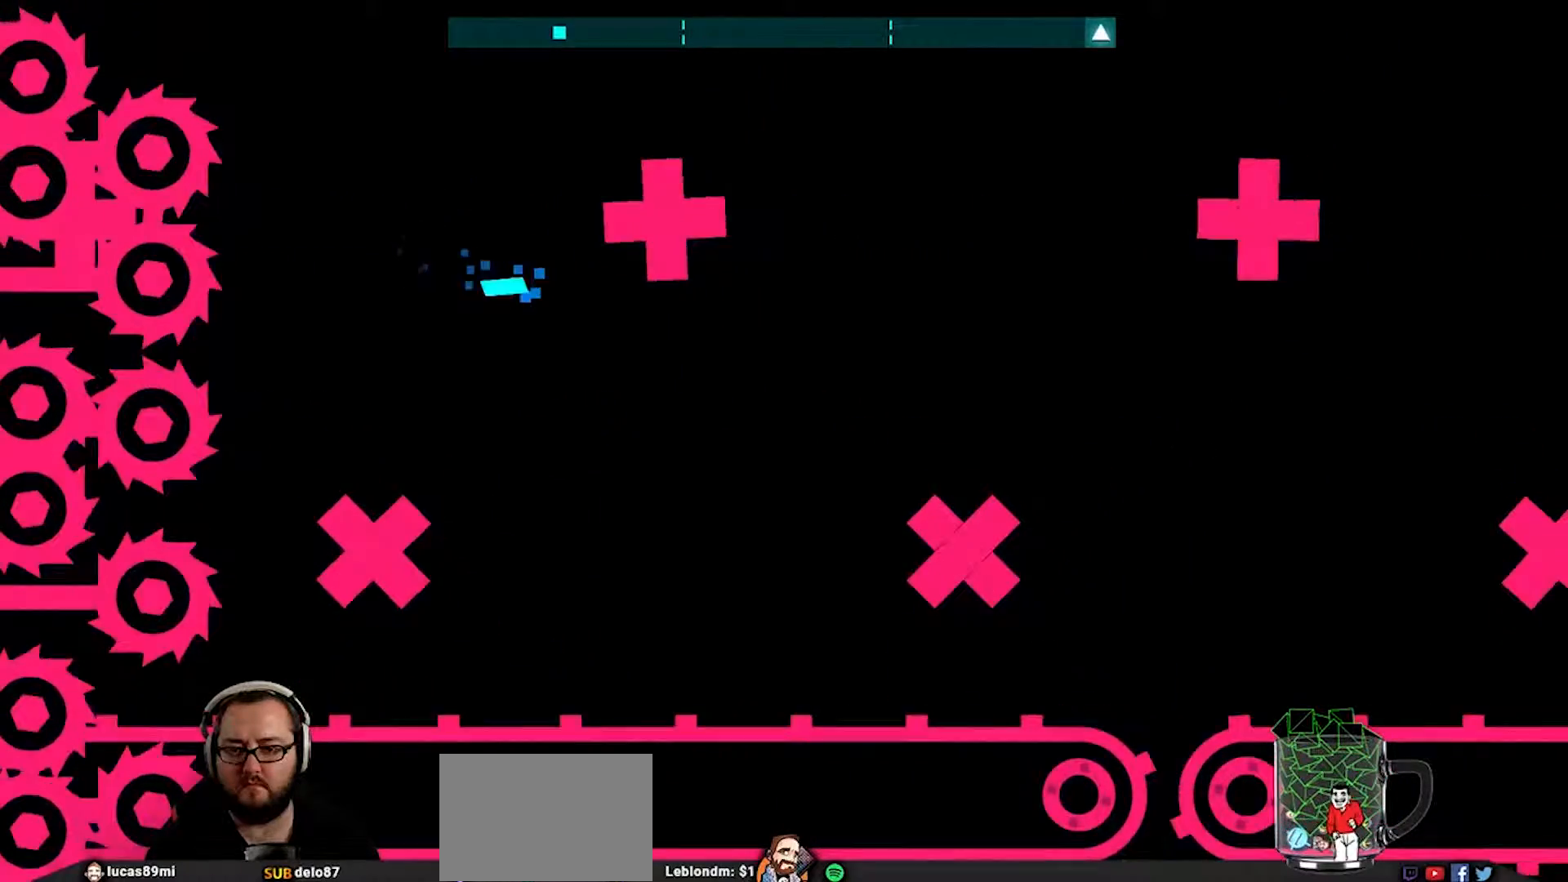
{"buttons": [], "left_stick": "right", "right_stick": "center", "events": [[83, "left_stick", "right"], [283, "CROSS", "down"], [433, "CROSS", "up"]]}
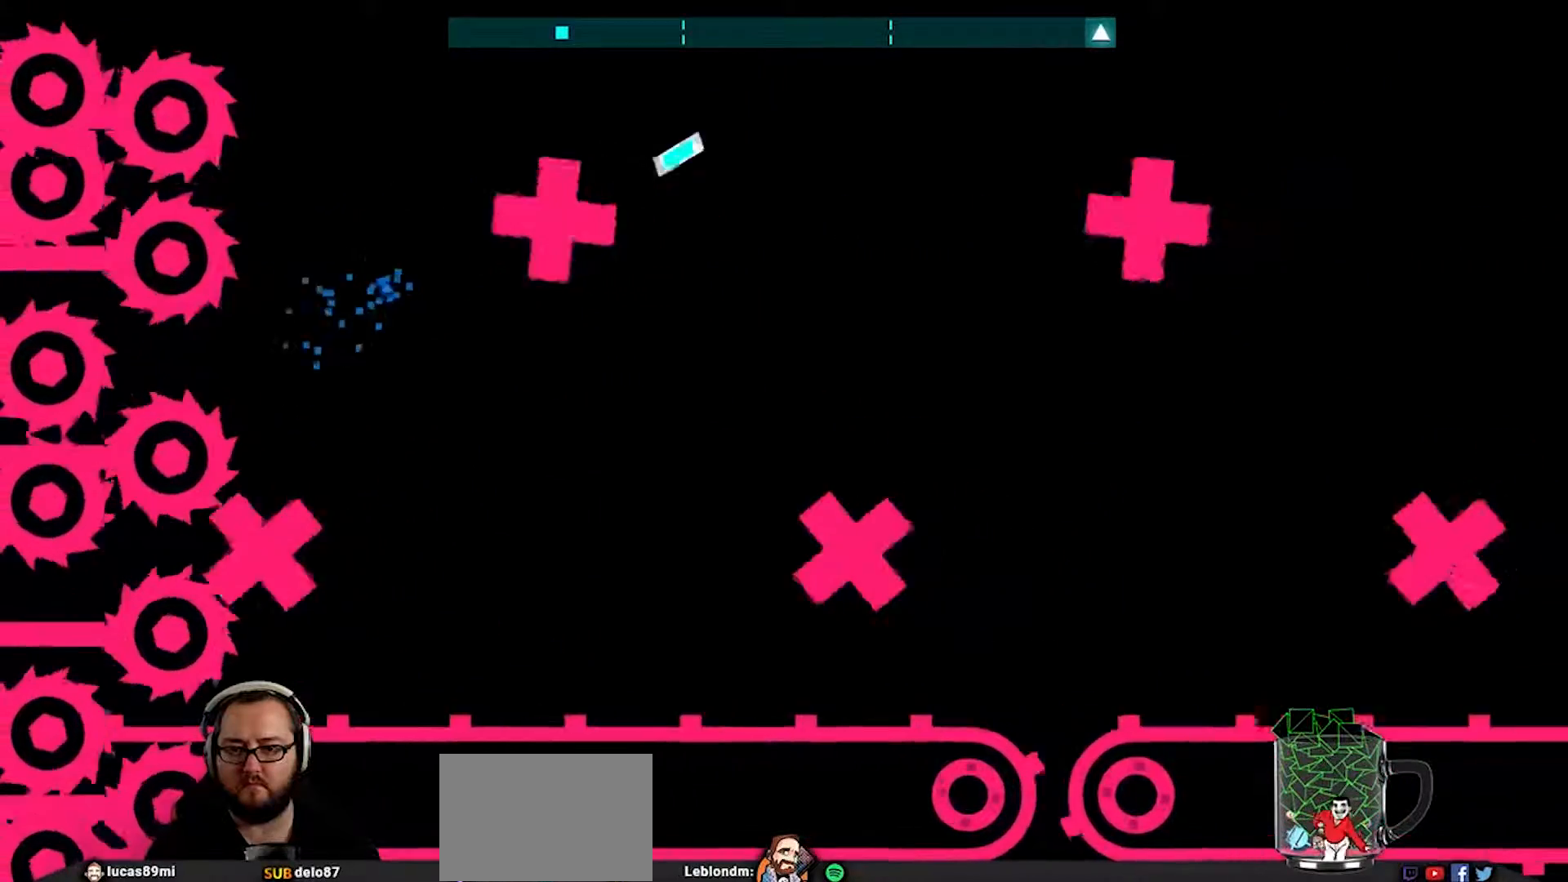
{"buttons": [], "left_stick": "center", "right_stick": "center", "events": [[317, "left_stick", "down-left"], [483, "left_stick", "center"]]}
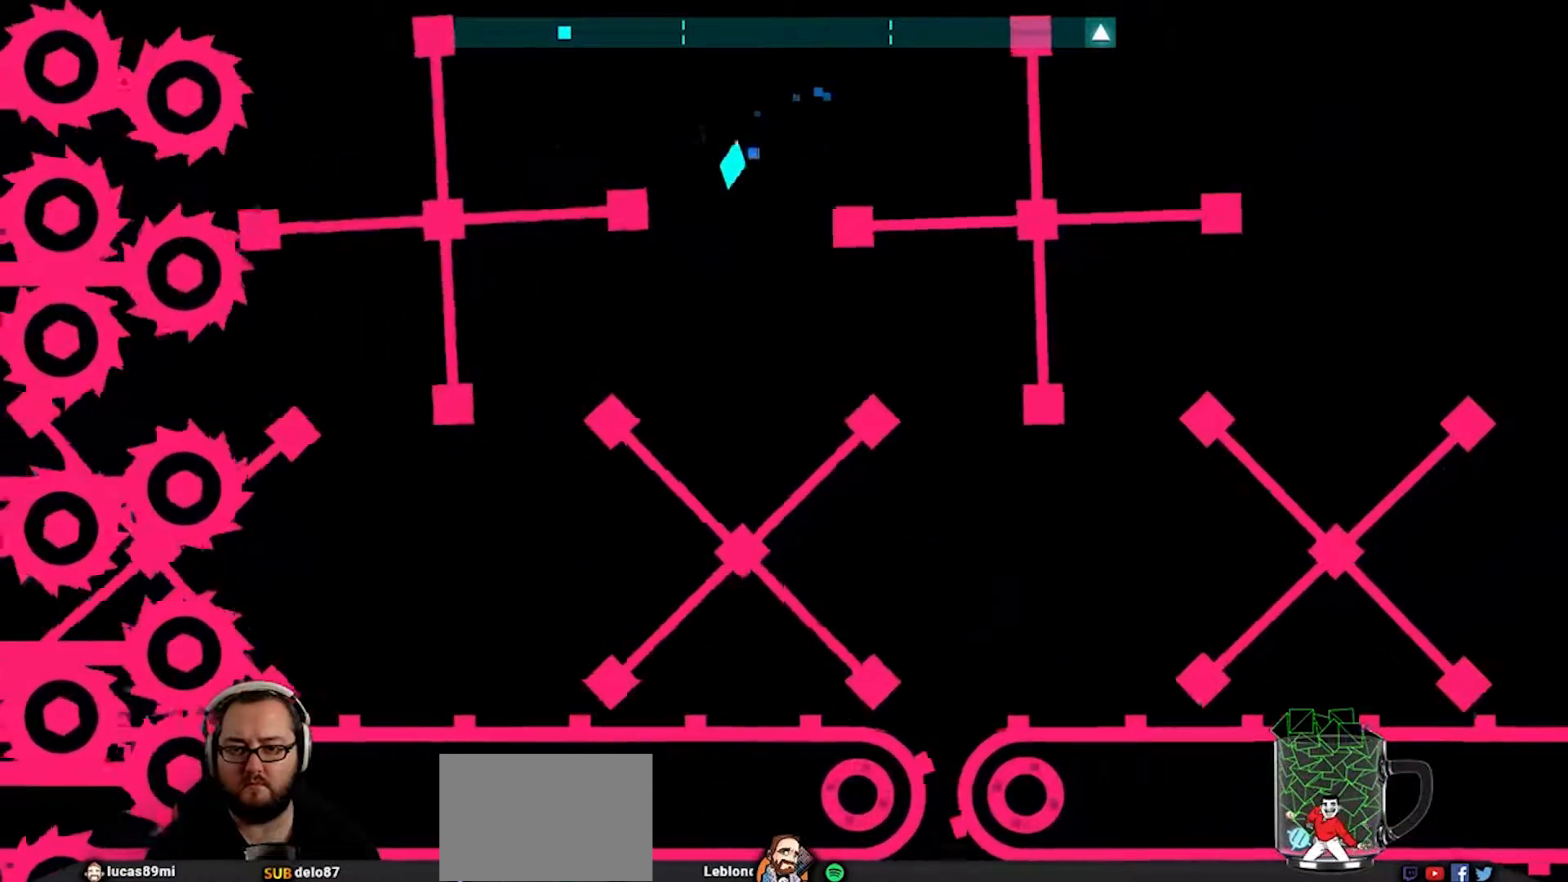
{"buttons": [], "left_stick": "right", "right_stick": "center", "events": [[317, "left_stick", "right"]]}
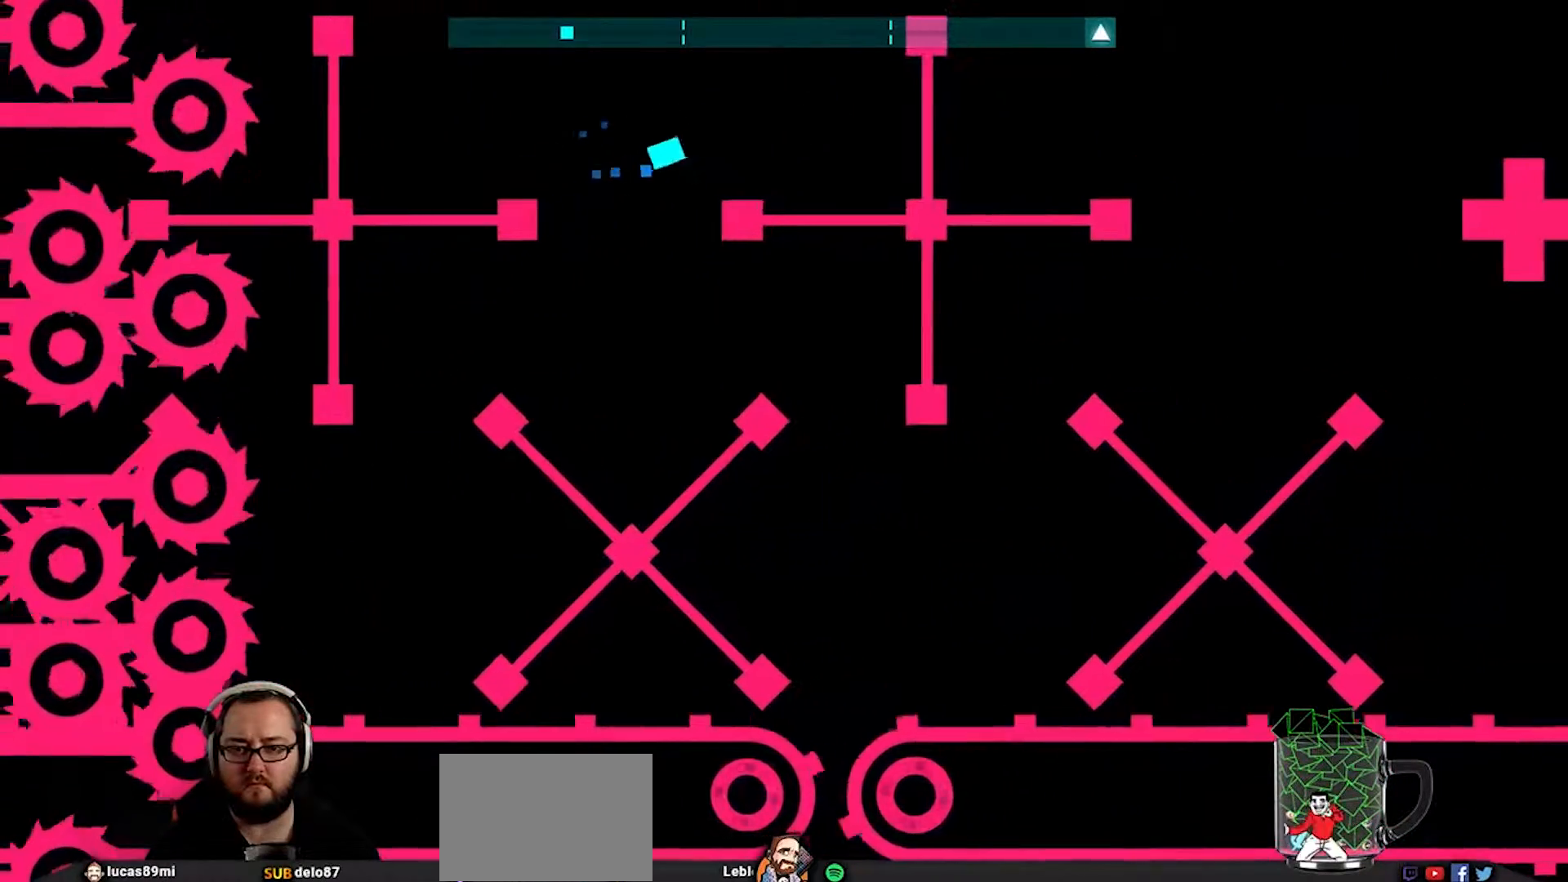
{"buttons": ["CROSS"], "left_stick": "right", "right_stick": "center", "events": [[83, "left_stick", "up-right"], [267, "left_stick", "down-right"], [383, "CROSS", "down"], [383, "left_stick", "right"]]}
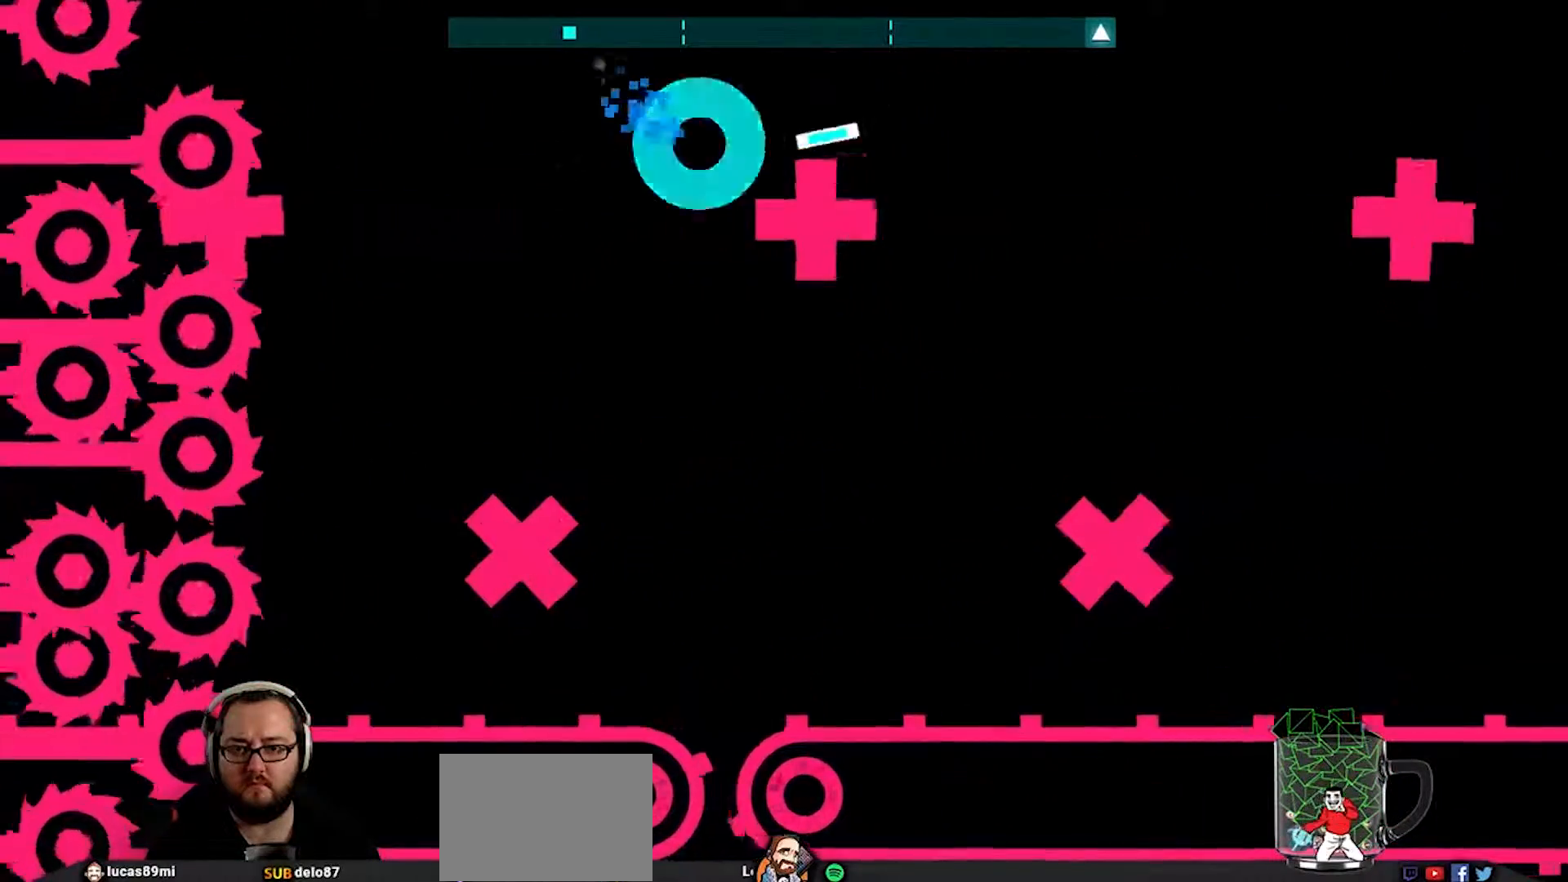
{"buttons": [], "left_stick": "down-left", "right_stick": "center", "events": [[17, "CROSS", "up"], [417, "left_stick", "down-left"]]}
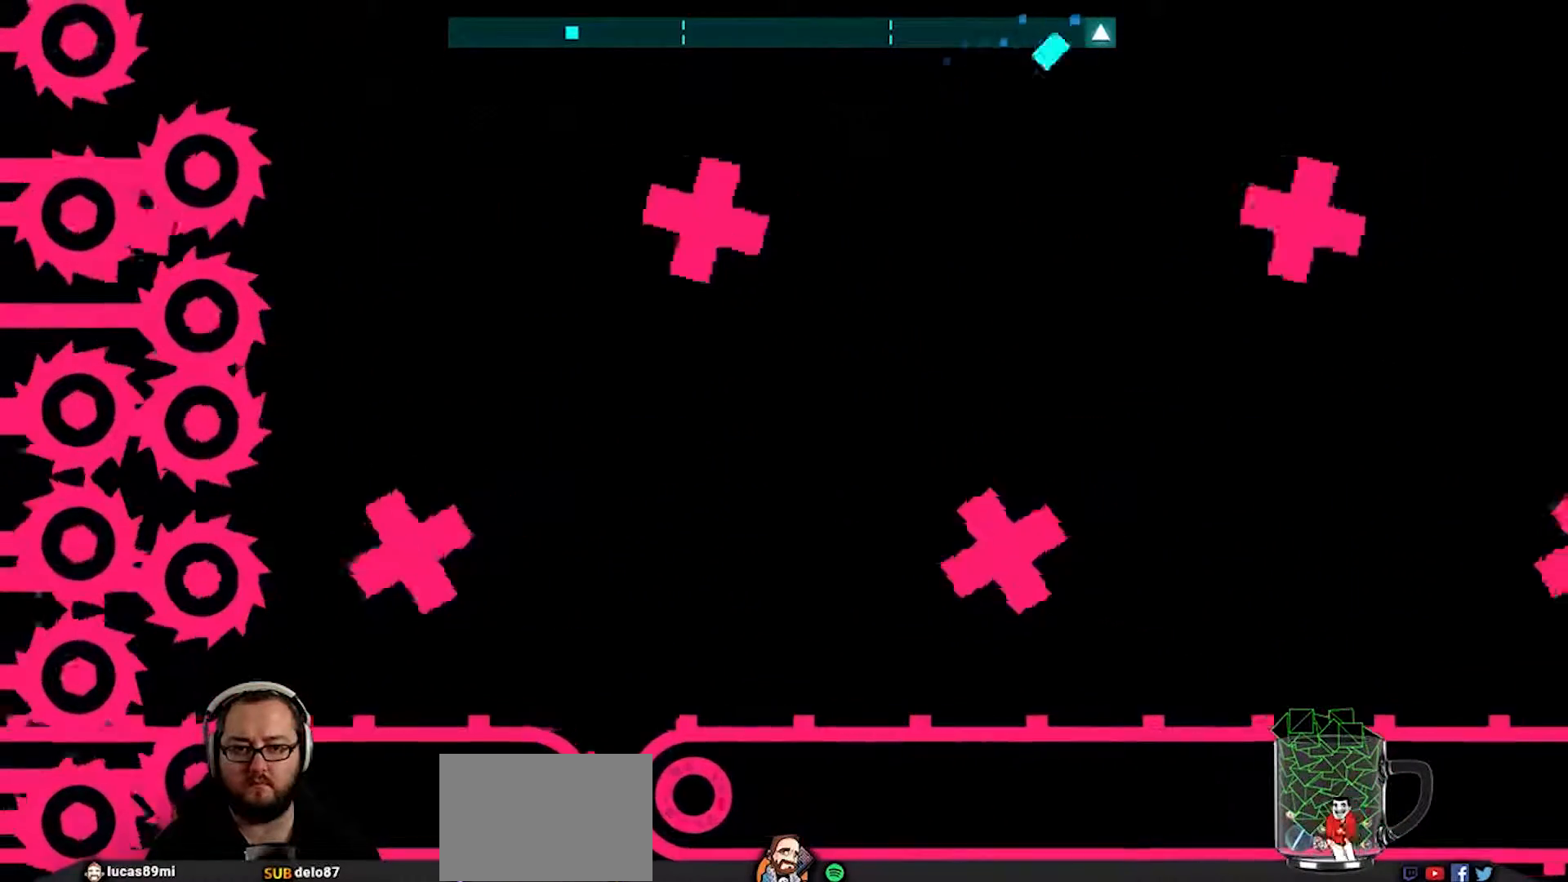
{"buttons": [], "left_stick": "center", "right_stick": "center", "events": [[117, "left_stick", "center"]]}
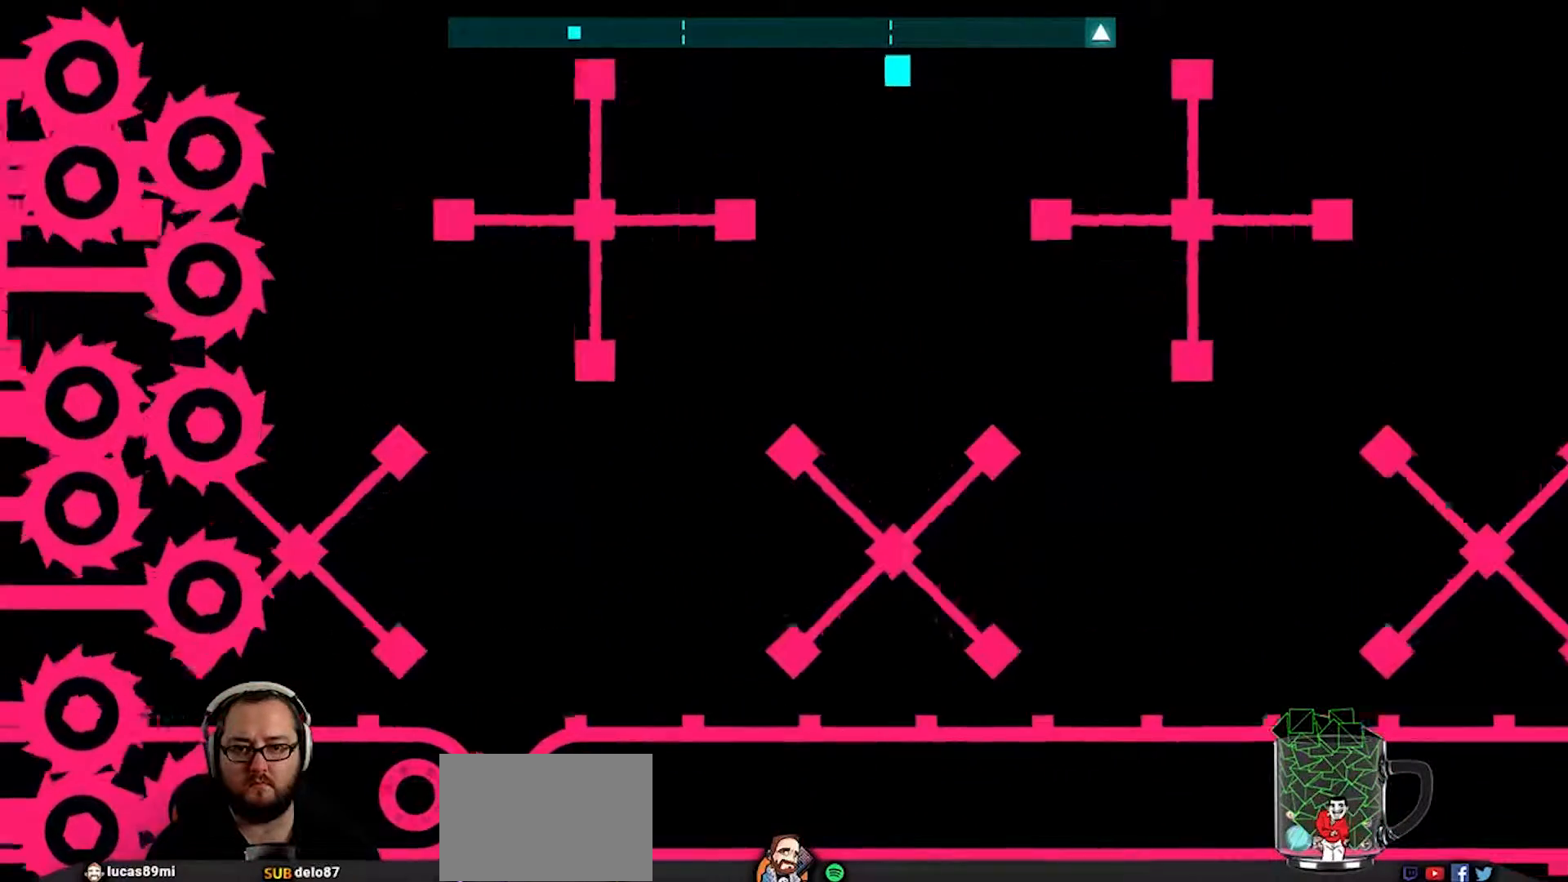
{"buttons": [], "left_stick": "right", "right_stick": "center", "events": [[483, "left_stick", "right"]]}
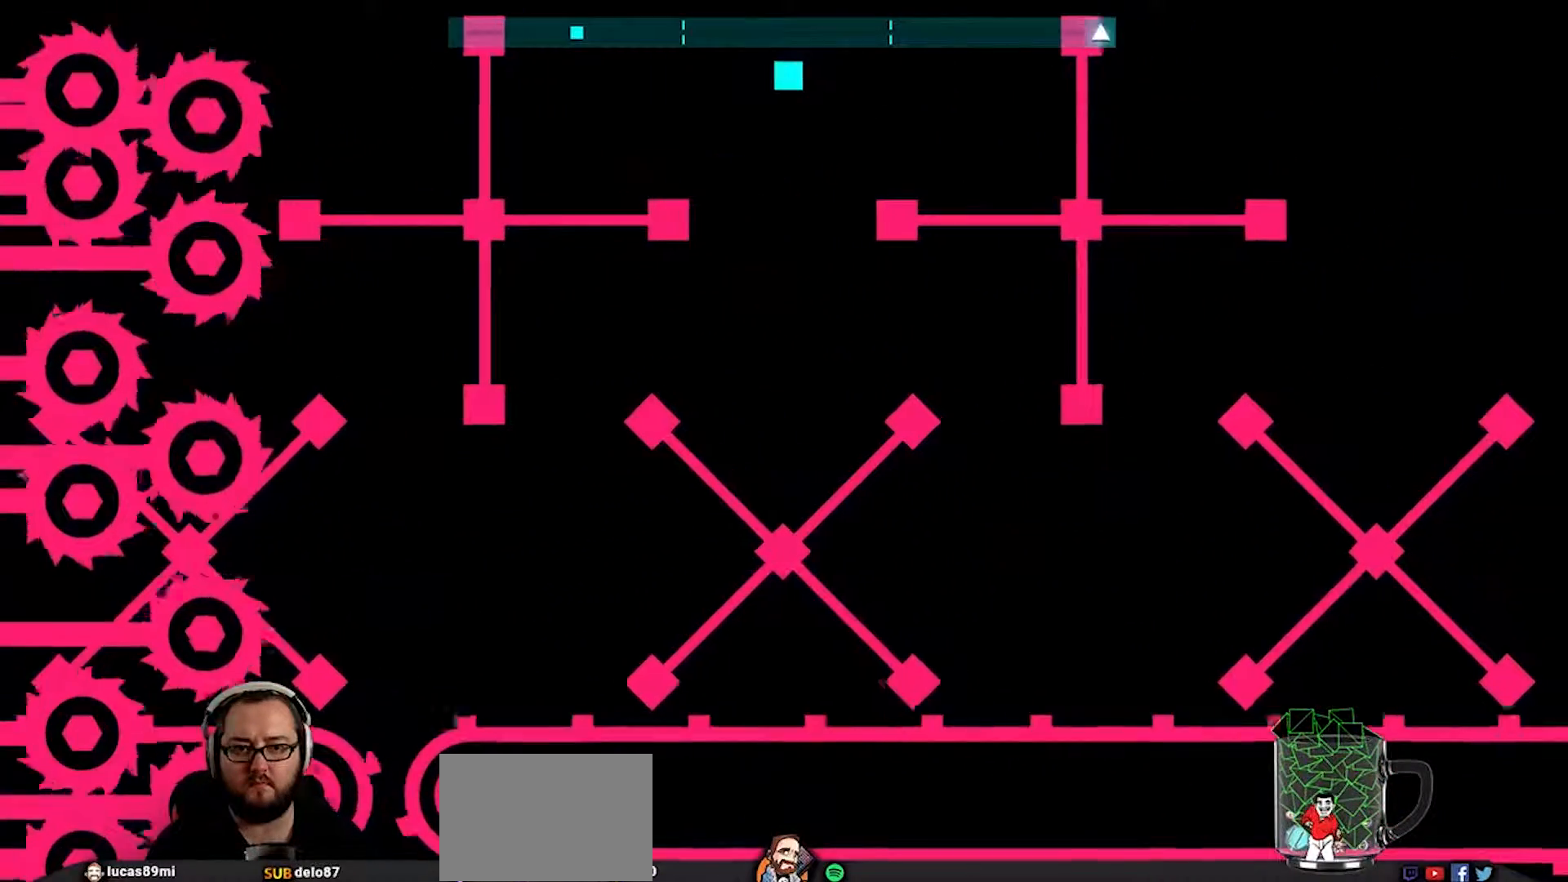
{"buttons": [], "left_stick": "right", "right_stick": "center", "events": [[217, "left_stick", "center"], [417, "left_stick", "right"]]}
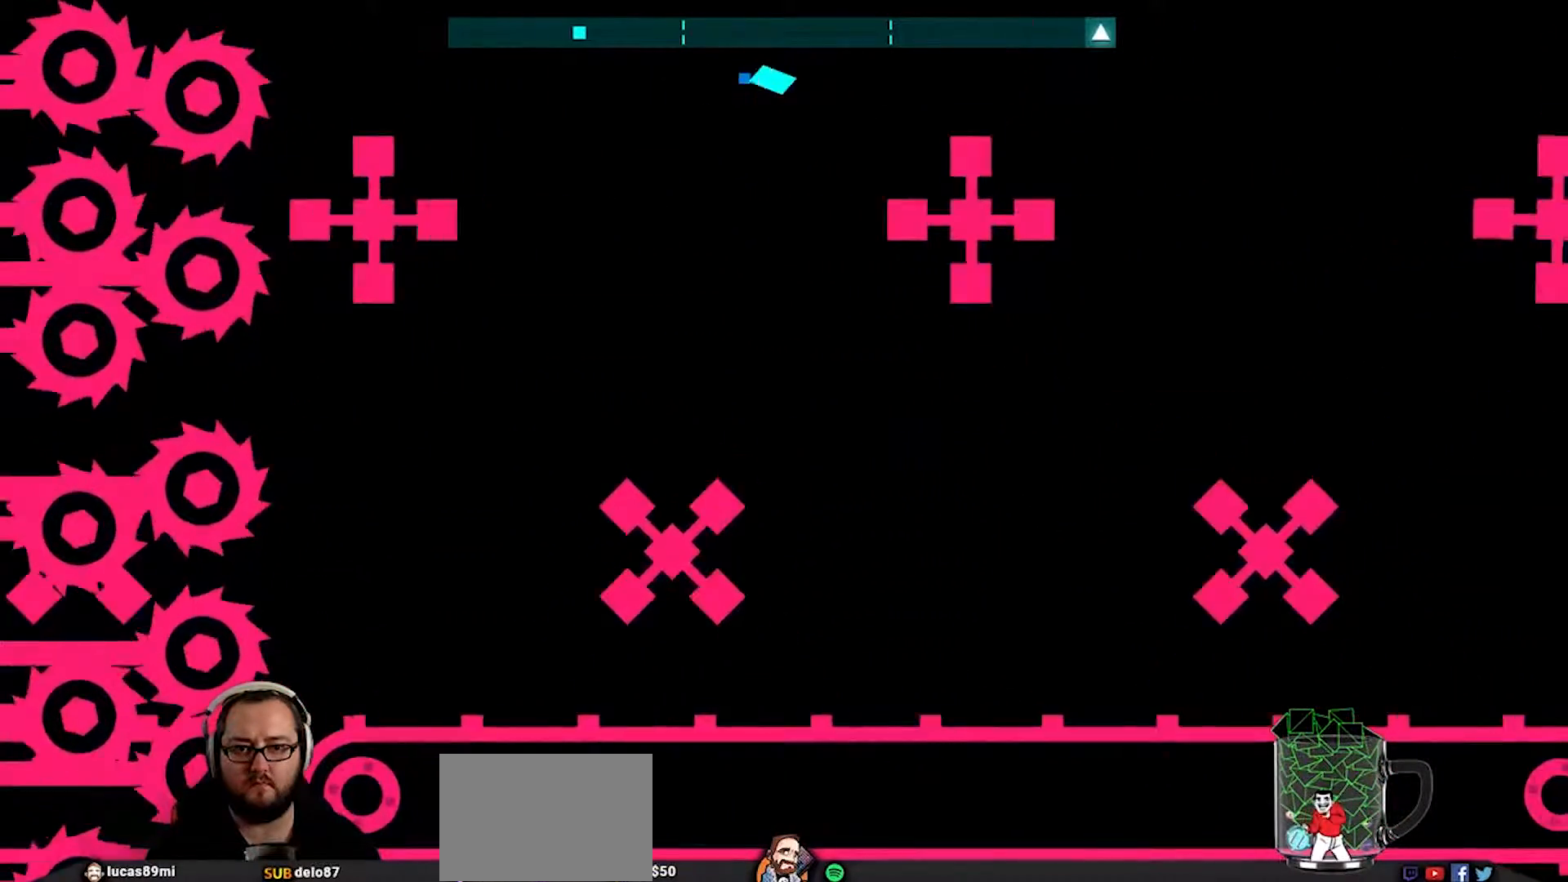
{"buttons": [], "left_stick": "right", "right_stick": "center", "events": [[117, "left_stick", "center"], [250, "left_stick", "right"]]}
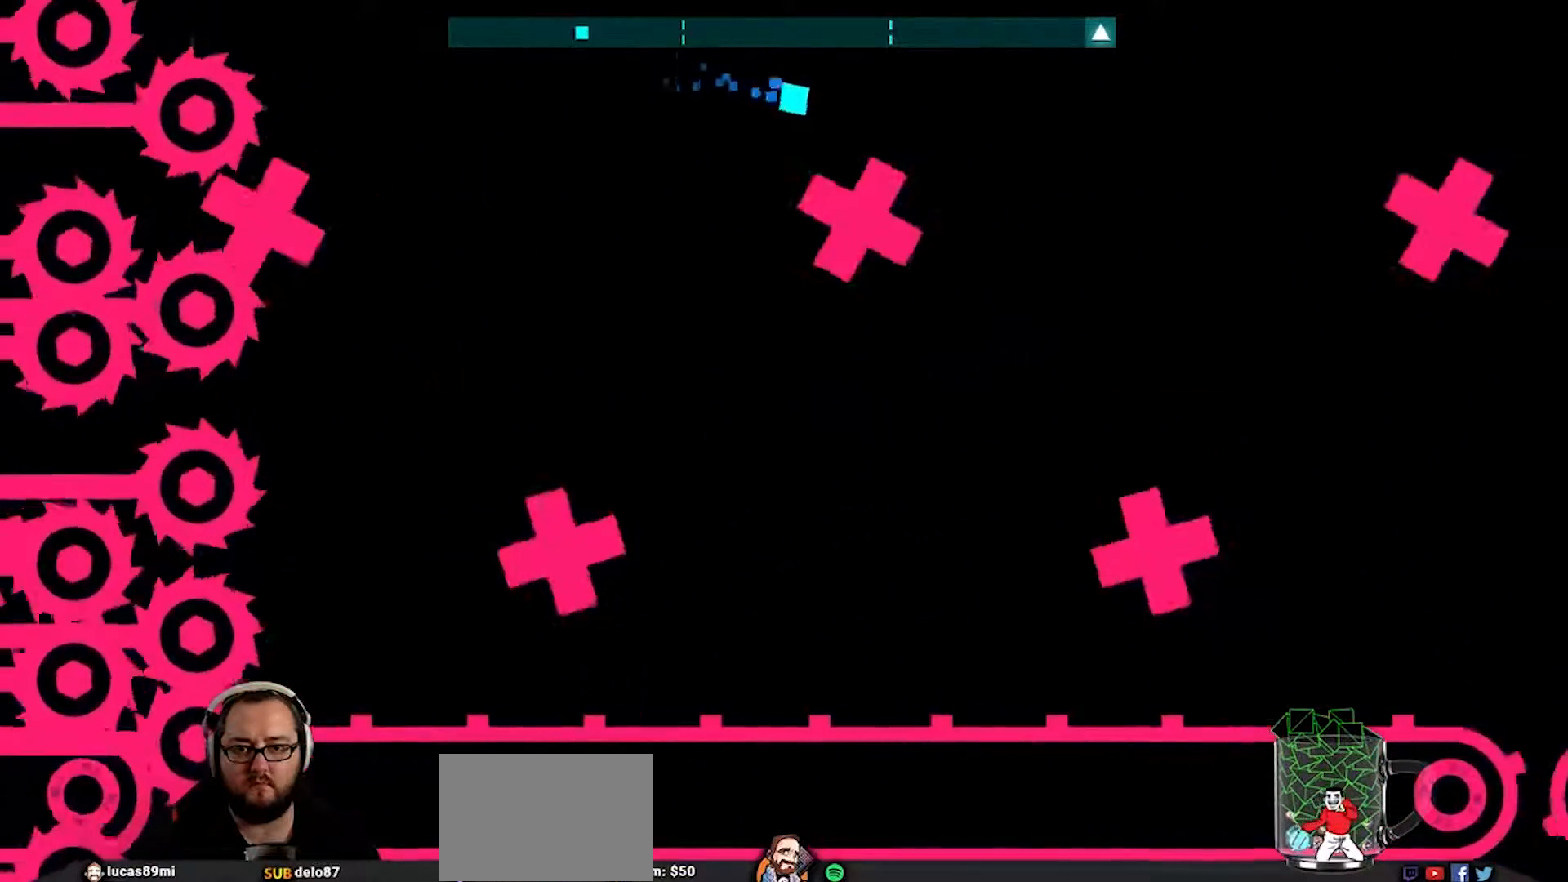
{"buttons": [], "left_stick": "left", "right_stick": "center", "events": [[33, "CROSS", "down"], [200, "CROSS", "up"], [450, "left_stick", "left"]]}
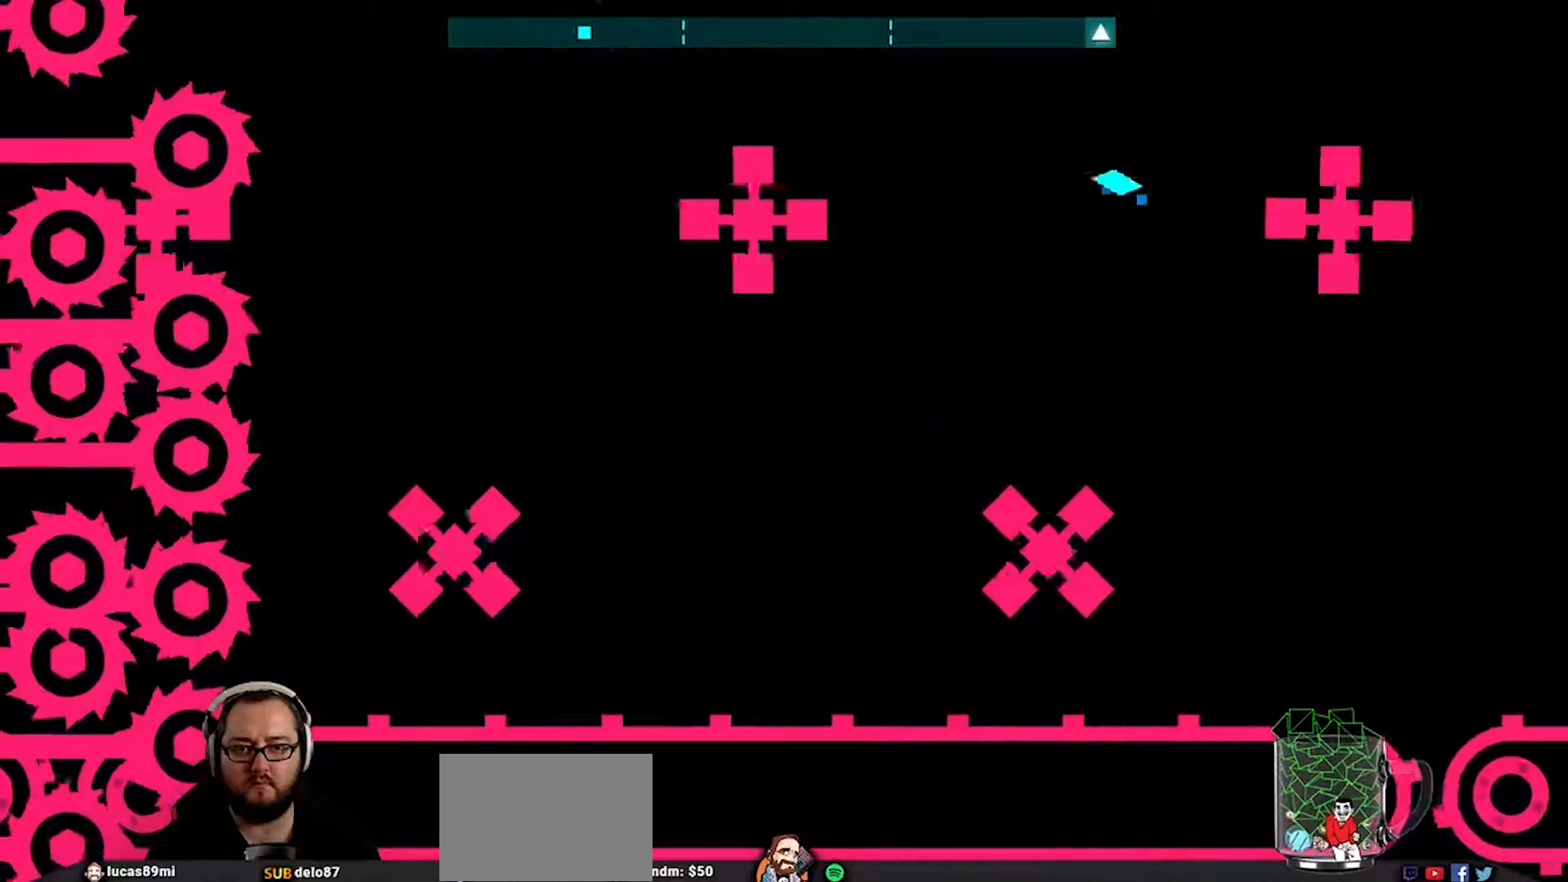
{"buttons": [], "left_stick": "center", "right_stick": "center", "events": [[100, "left_stick", "center"], [300, "left_stick", "up-left"], [467, "left_stick", "center"]]}
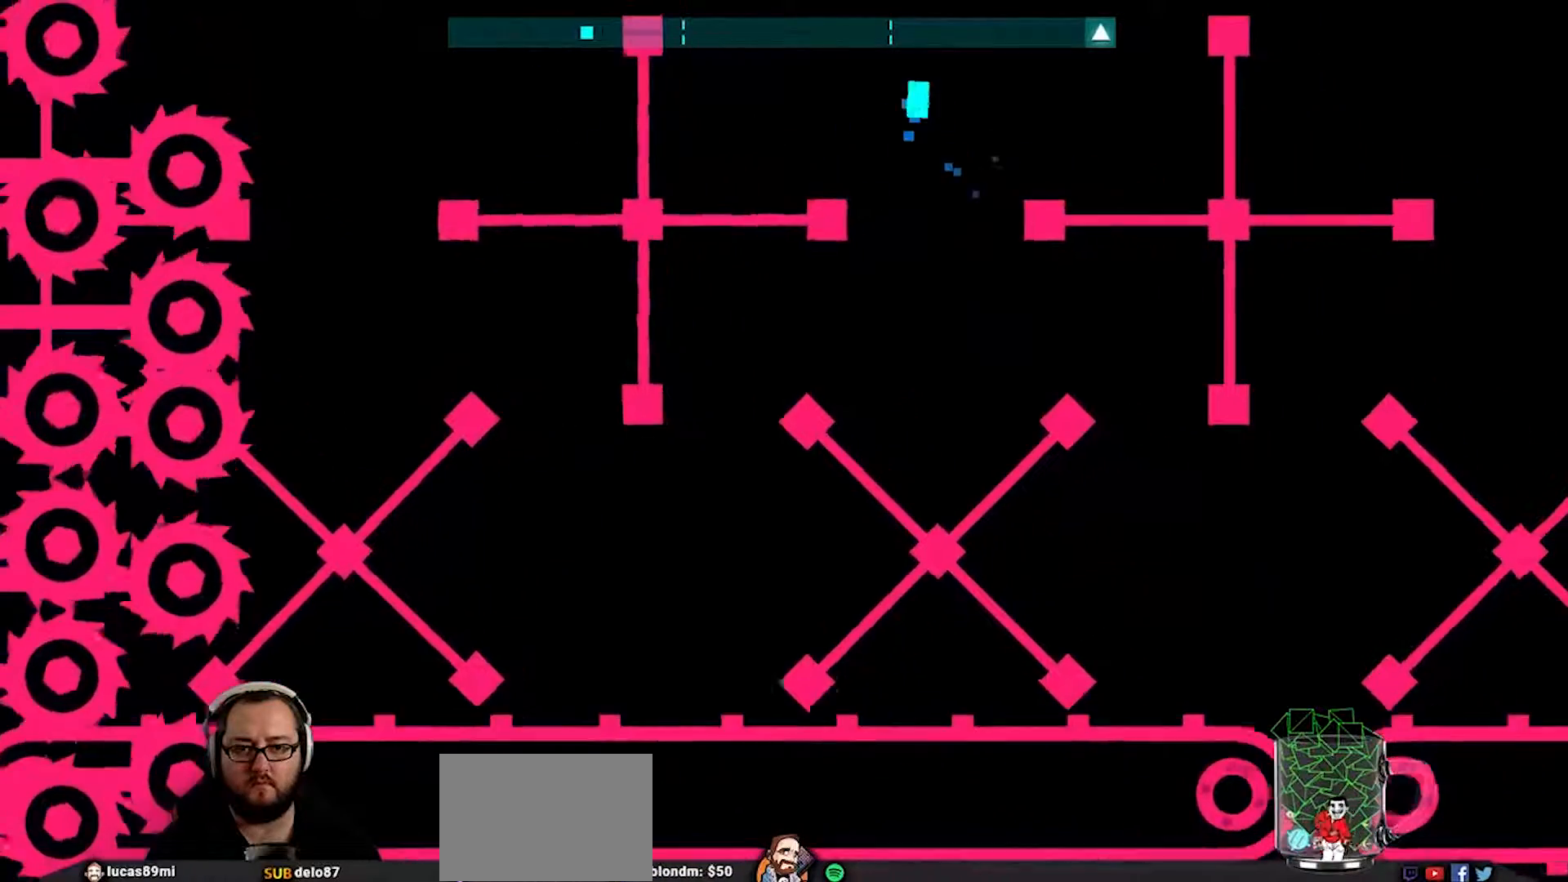
{"buttons": [], "left_stick": "center", "right_stick": "center", "events": [[267, "left_stick", "down-right"], [400, "left_stick", "center"]]}
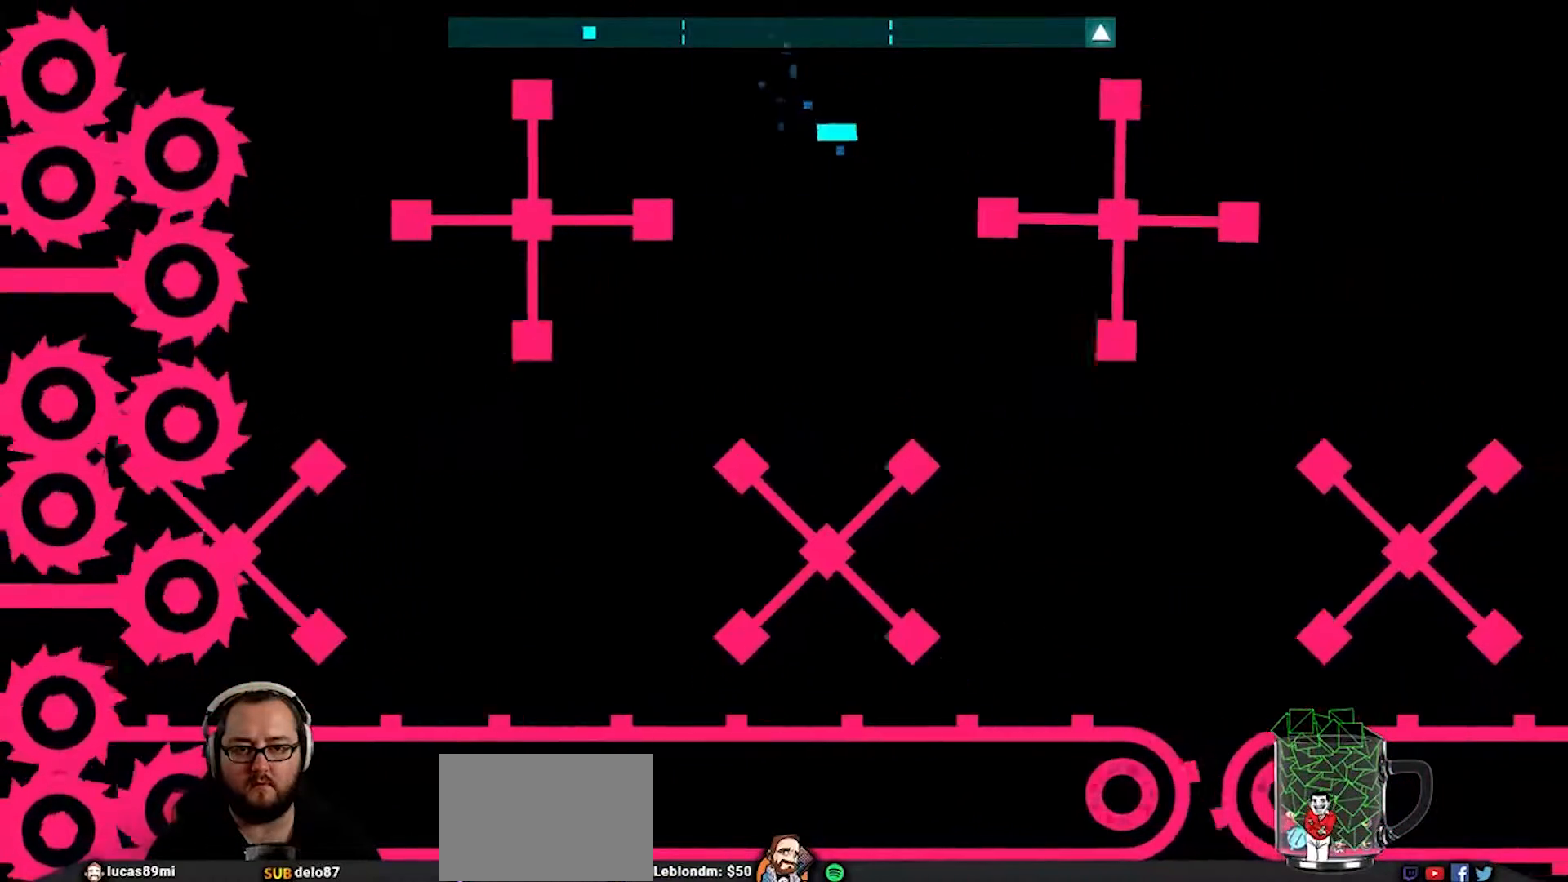
{"buttons": [], "left_stick": "right", "right_stick": "center", "events": [[67, "left_stick", "right"], [267, "left_stick", "center"], [467, "left_stick", "right"]]}
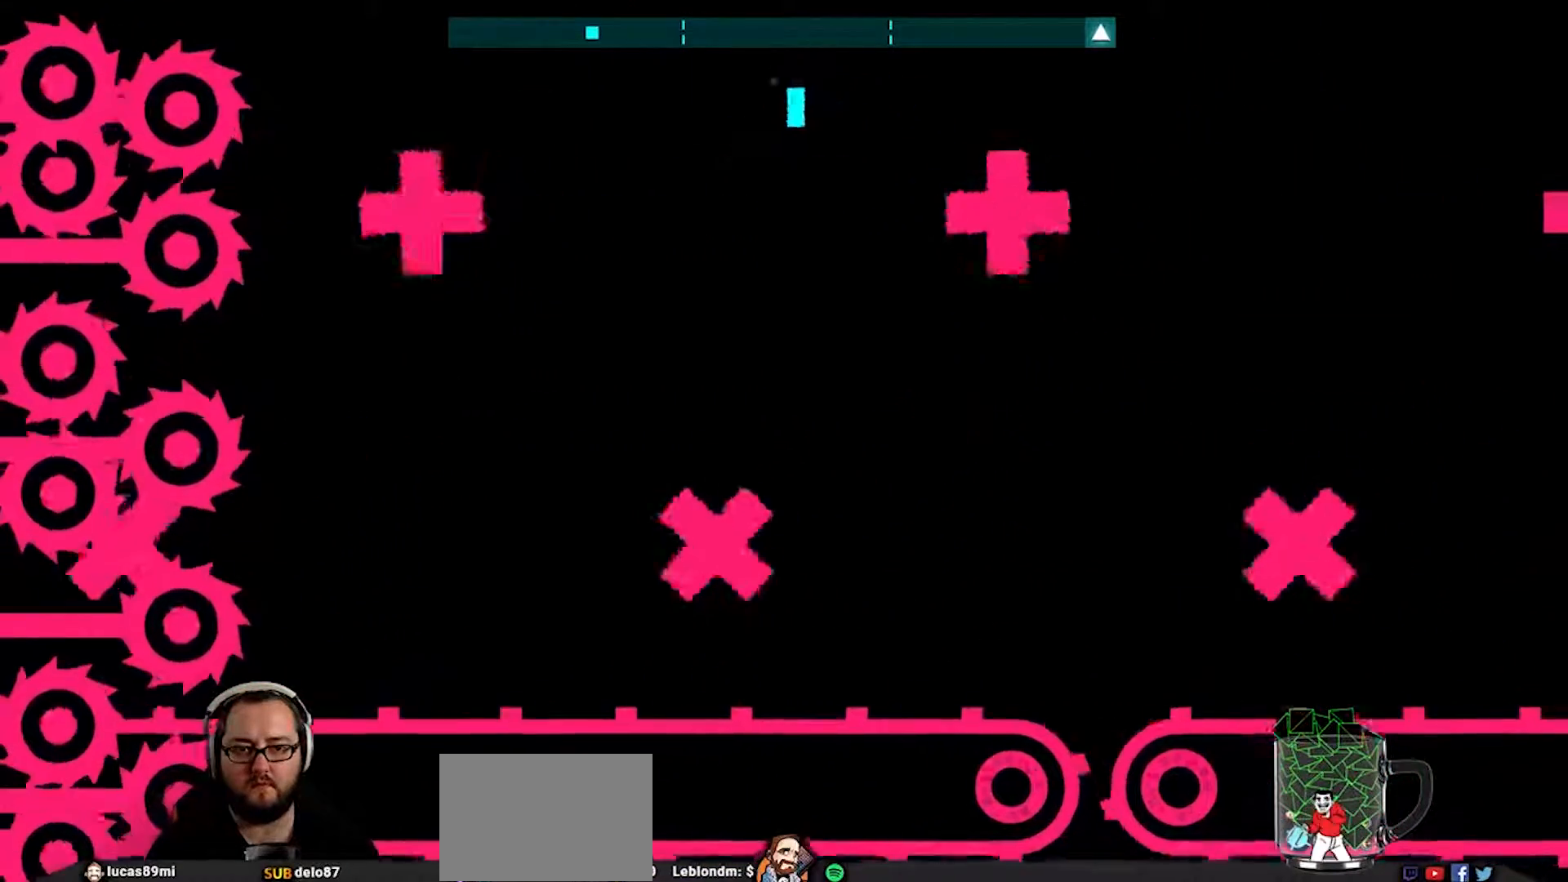
{"buttons": [], "left_stick": "right", "right_stick": "center", "events": [[67, "CROSS", "down"], [250, "CROSS", "up"]]}
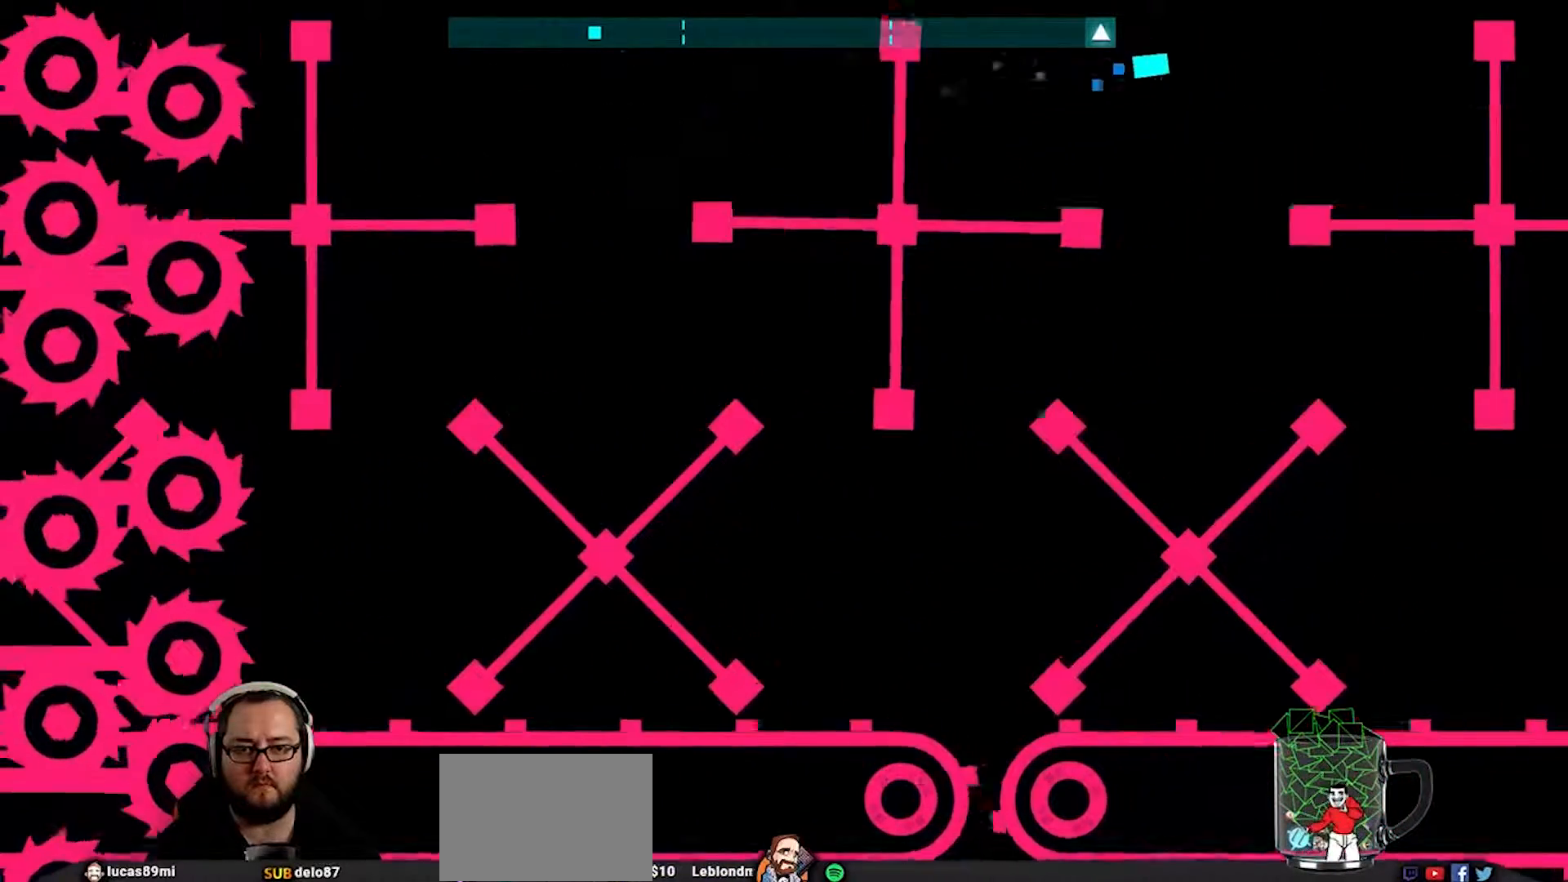
{"buttons": [], "left_stick": "center", "right_stick": "center", "events": [[67, "left_stick", "down-left"], [167, "left_stick", "center"]]}
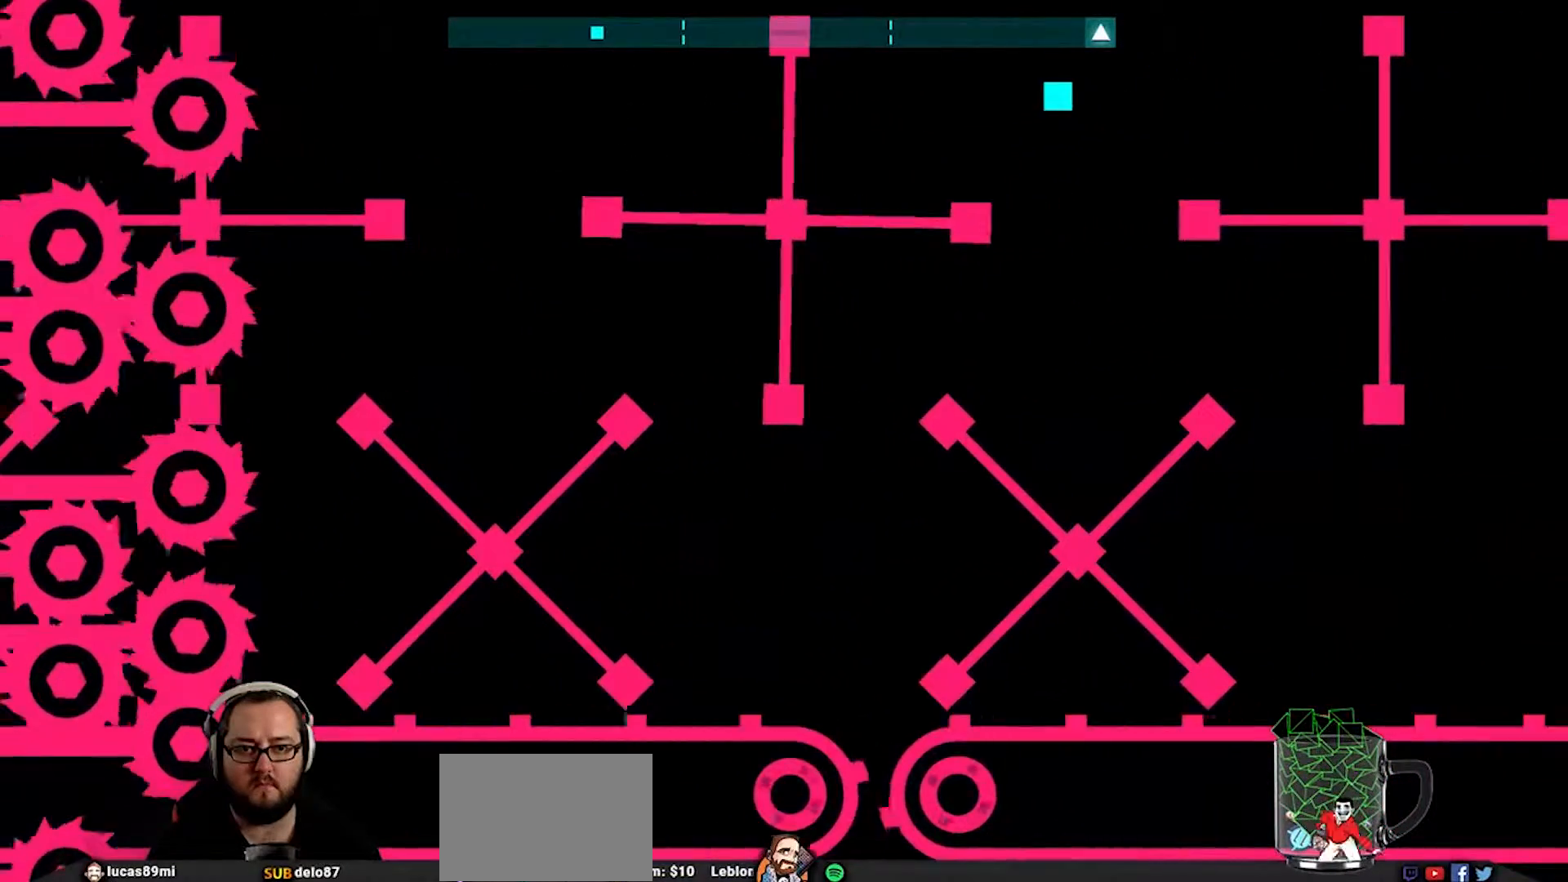
{"buttons": [], "left_stick": "center", "right_stick": "center", "events": [[433, "left_stick", "right"], [500, "left_stick", "center"]]}
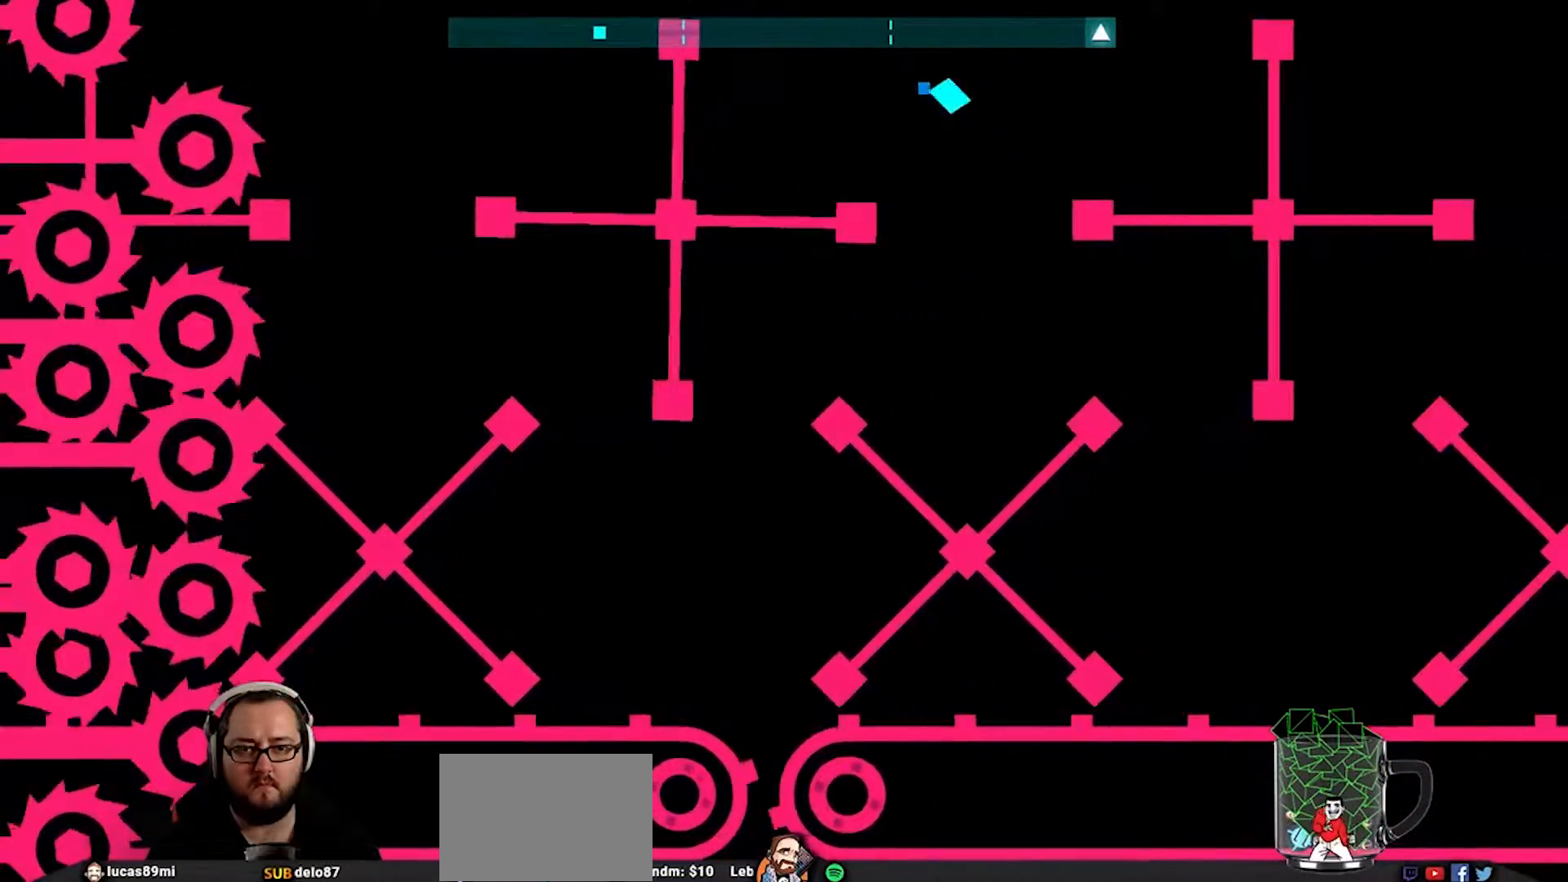
{"buttons": [], "left_stick": "center", "right_stick": "center", "events": [[333, "left_stick", "right"], [467, "left_stick", "center"]]}
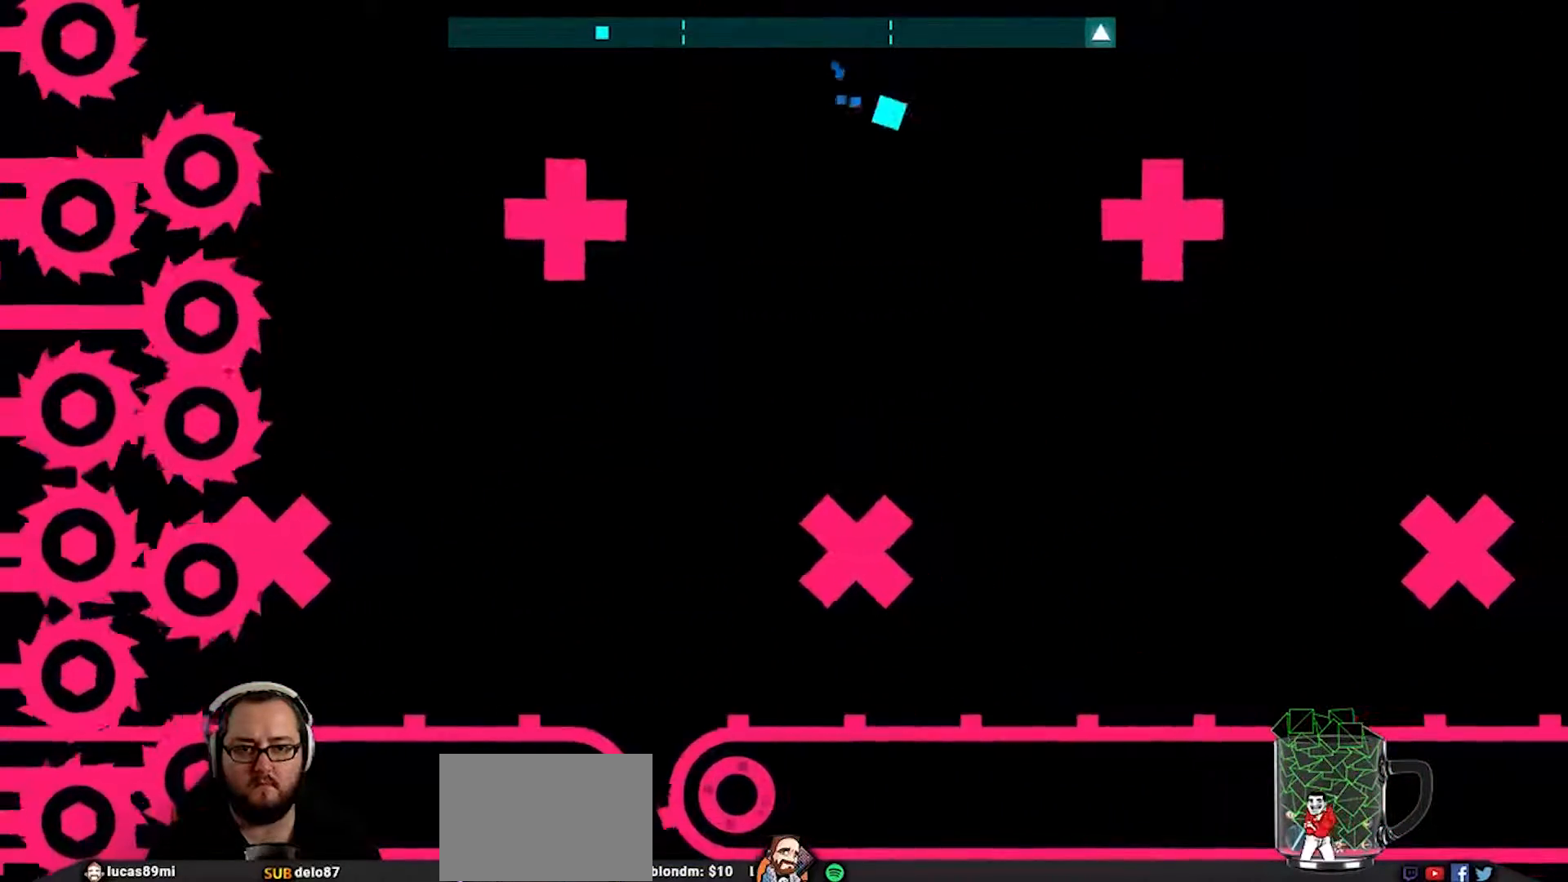
{"buttons": [], "left_stick": "center", "right_stick": "center", "events": []}
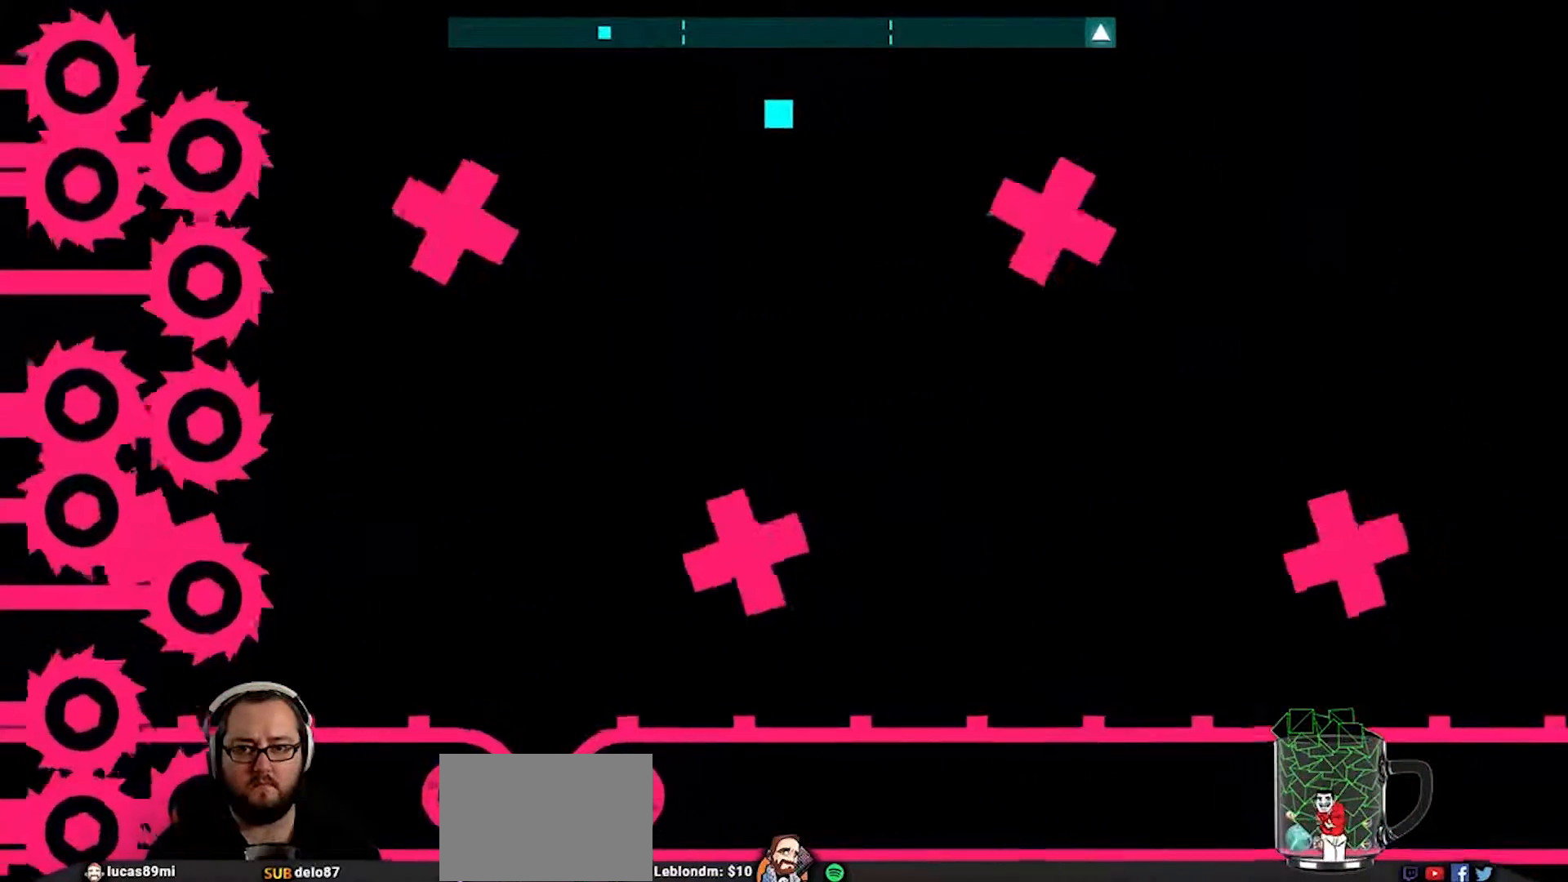
{"buttons": [], "left_stick": "right", "right_stick": "center", "events": [[67, "left_stick", "right"], [167, "CROSS", "down"], [483, "CROSS", "up"]]}
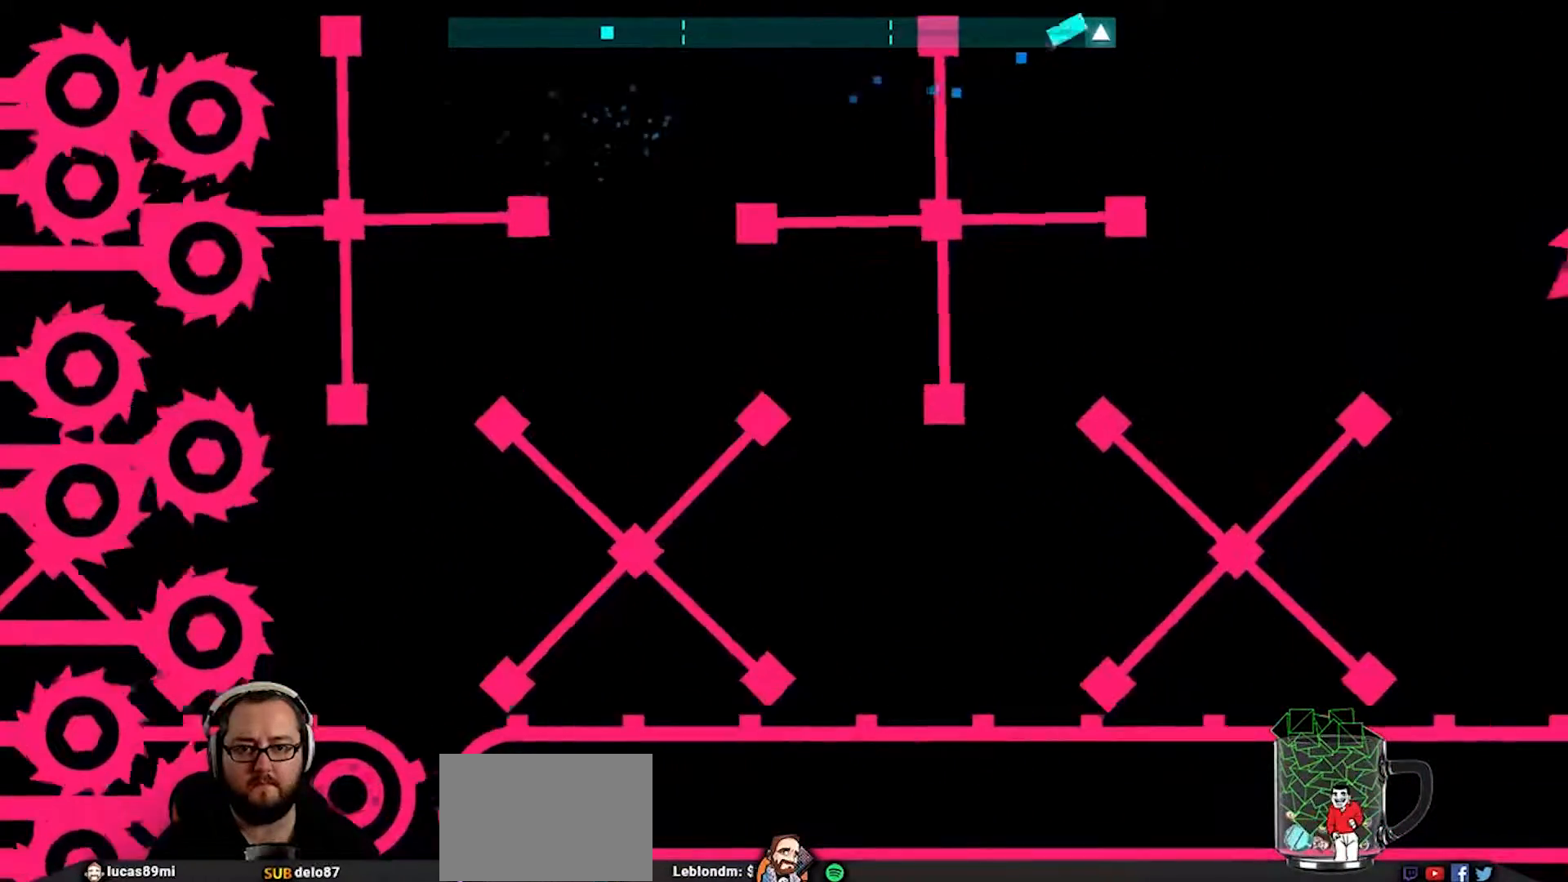
{"buttons": [], "left_stick": "center", "right_stick": "center", "events": [[300, "left_stick", "left"], [400, "left_stick", "center"]]}
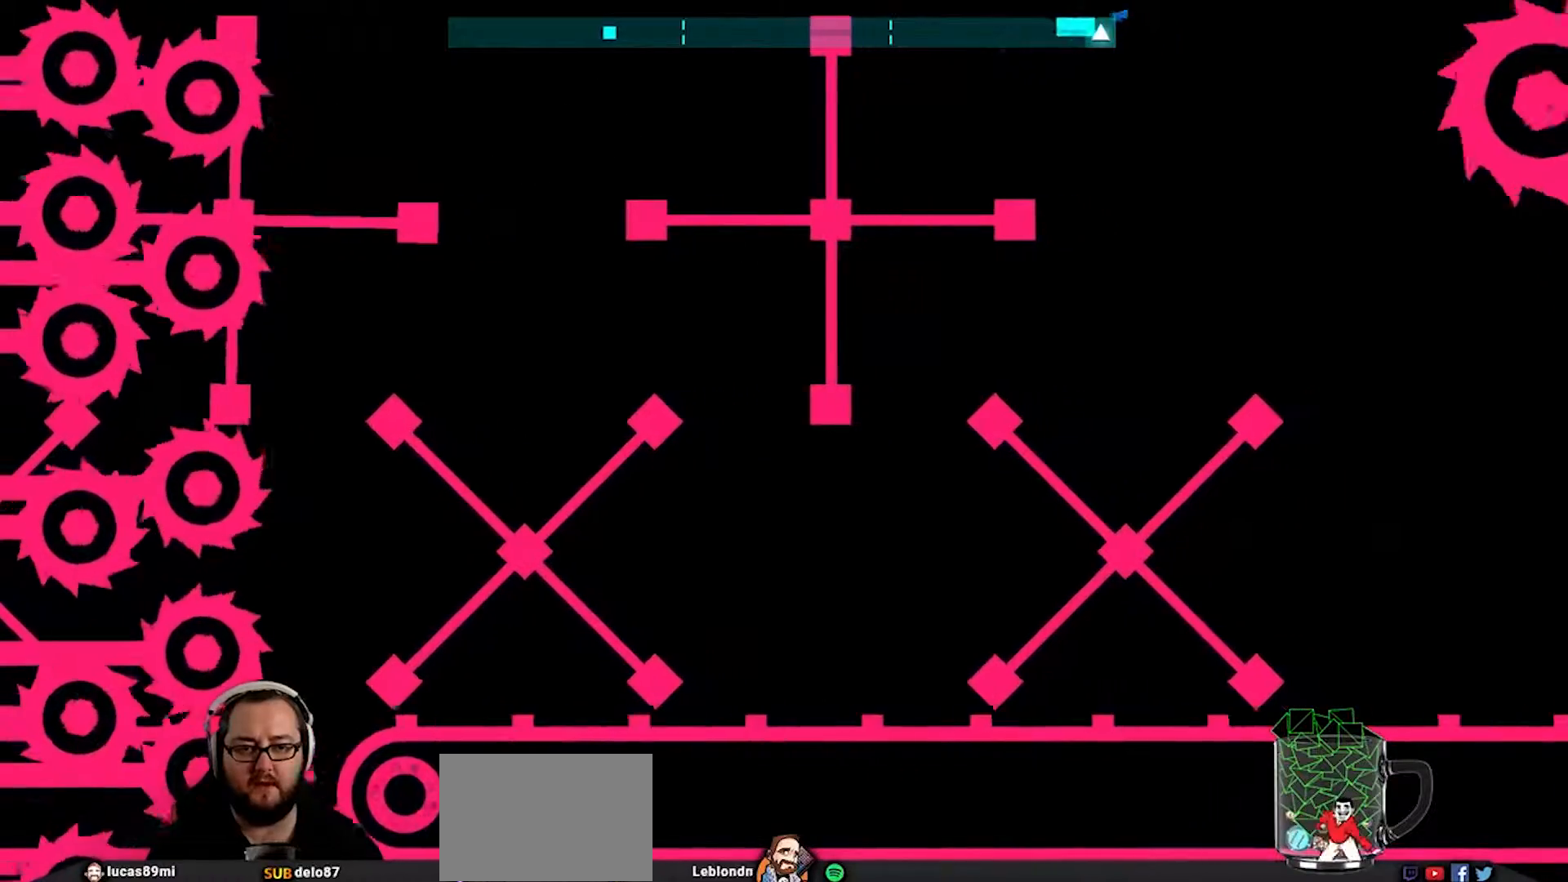
{"buttons": [], "left_stick": "center", "right_stick": "center", "events": [[67, "left_stick", "down-left"], [267, "left_stick", "center"]]}
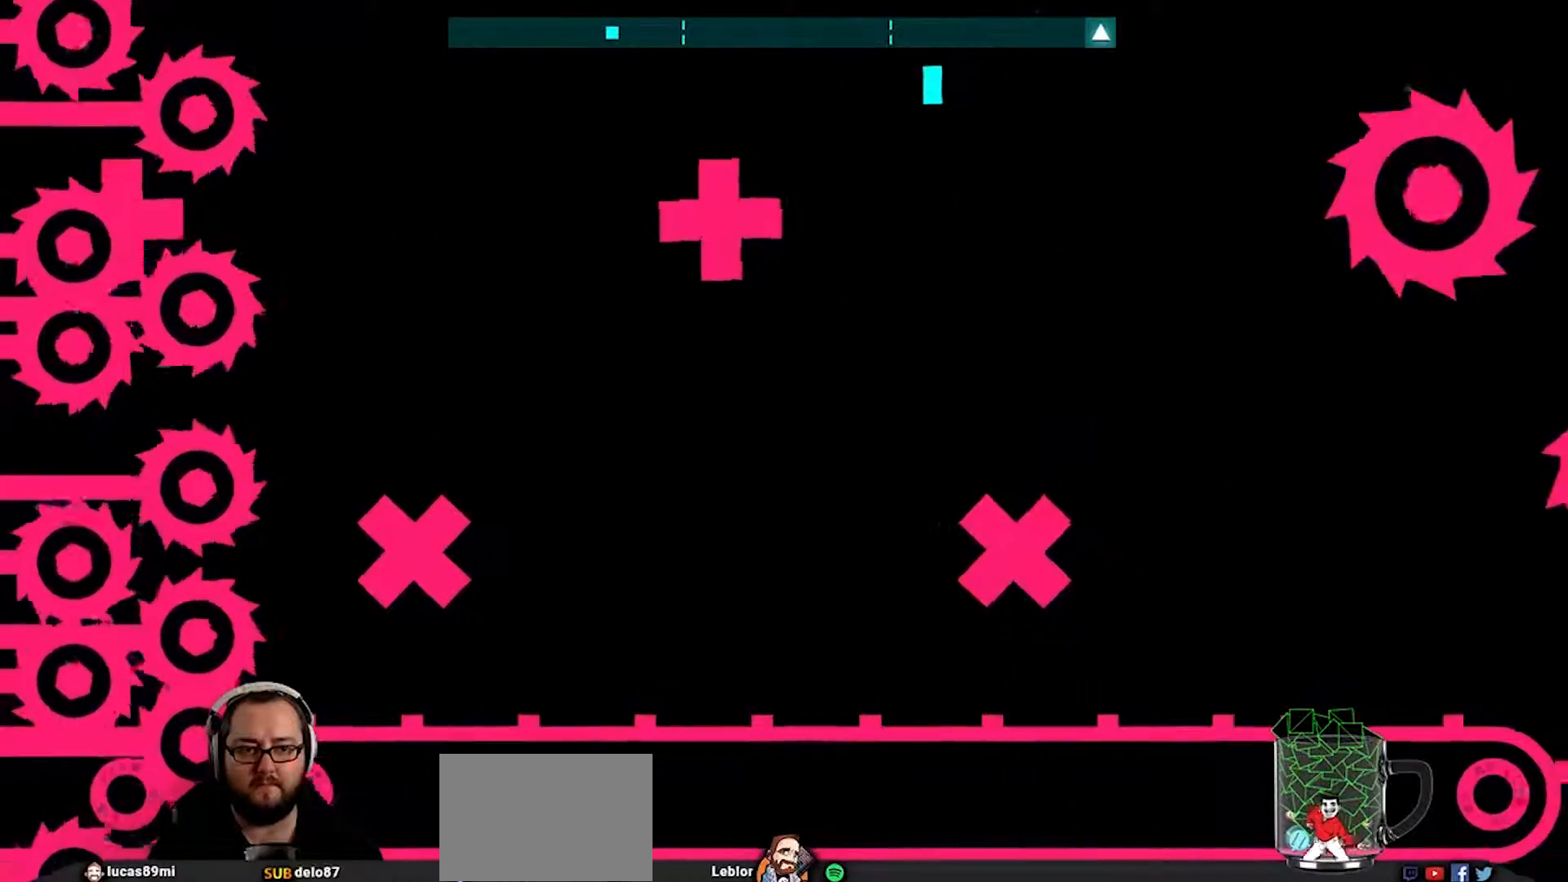
{"buttons": [], "left_stick": "right", "right_stick": "center", "events": [[50, "left_stick", "left"], [133, "left_stick", "center"], [350, "left_stick", "right"]]}
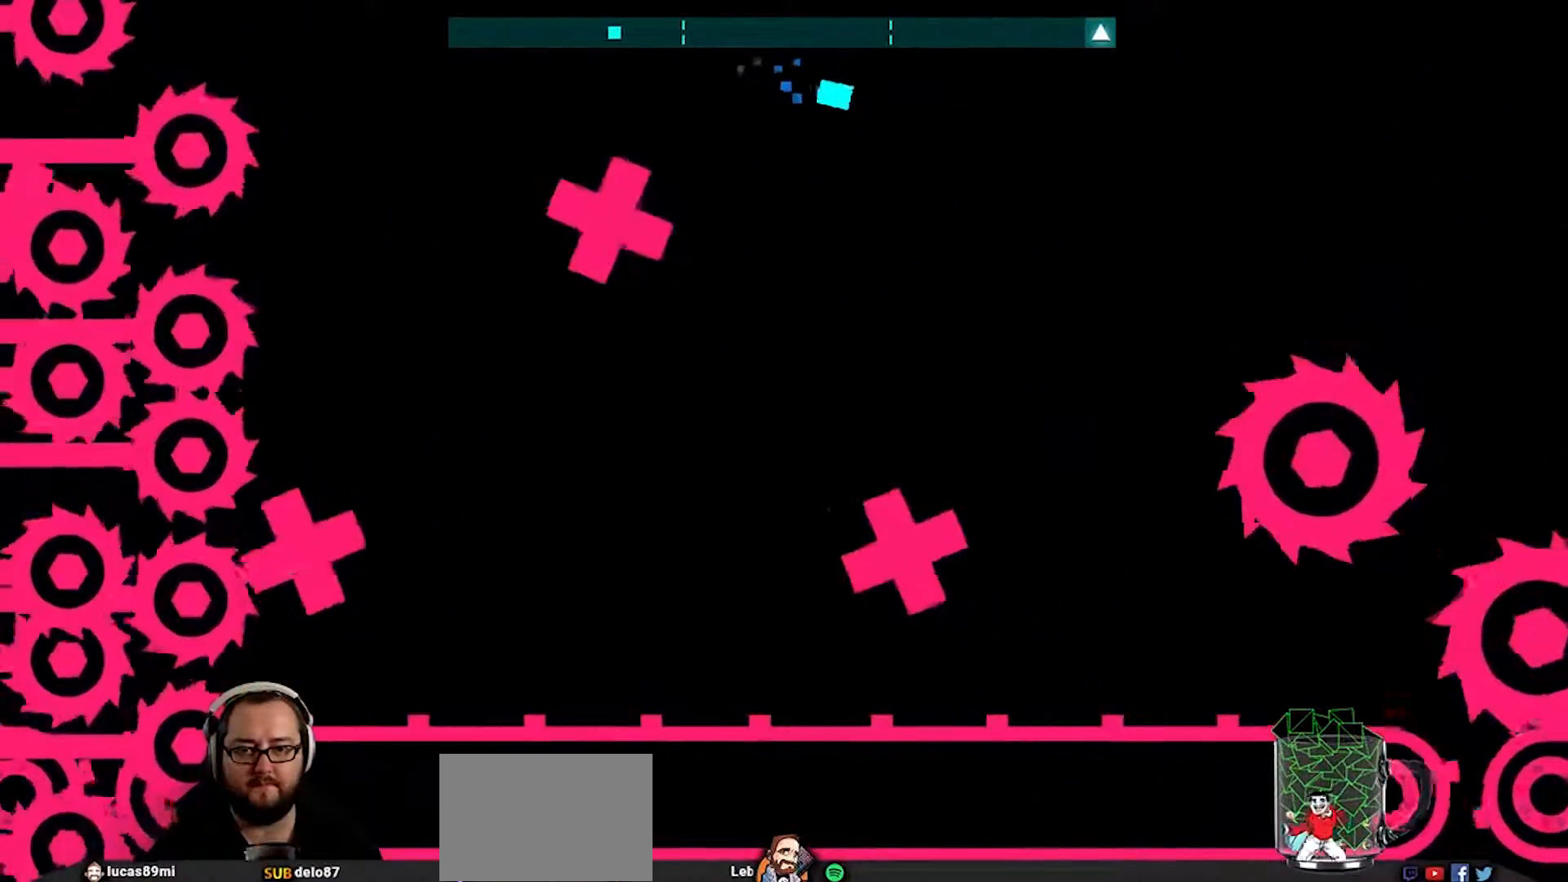
{"buttons": [], "left_stick": "center", "right_stick": "center", "events": [[183, "left_stick", "center"]]}